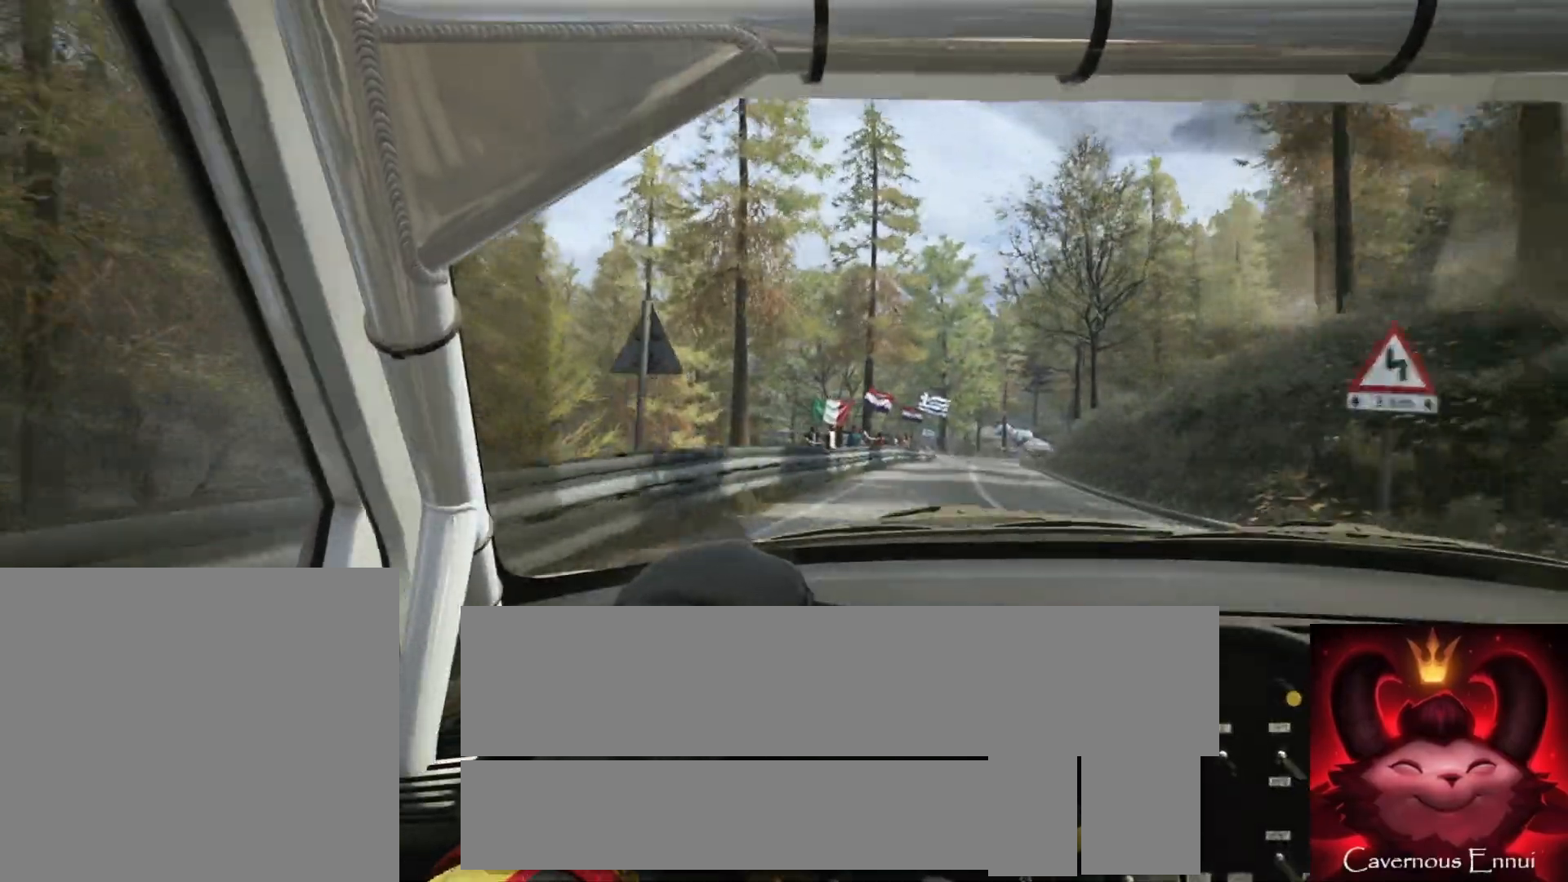
Gameplay with a controller (Xbox layout); each line is a JSON object with the inputs held at the frame after it. "events" lists button and stick changes between this image and that frame as [ms after this image, input, new state], when the widget could be followed in between.
{"buttons": [], "left_stick": "center", "right_stick": "up", "events": [[300, "right_stick", "up"], [350, "left_stick", "center"]]}
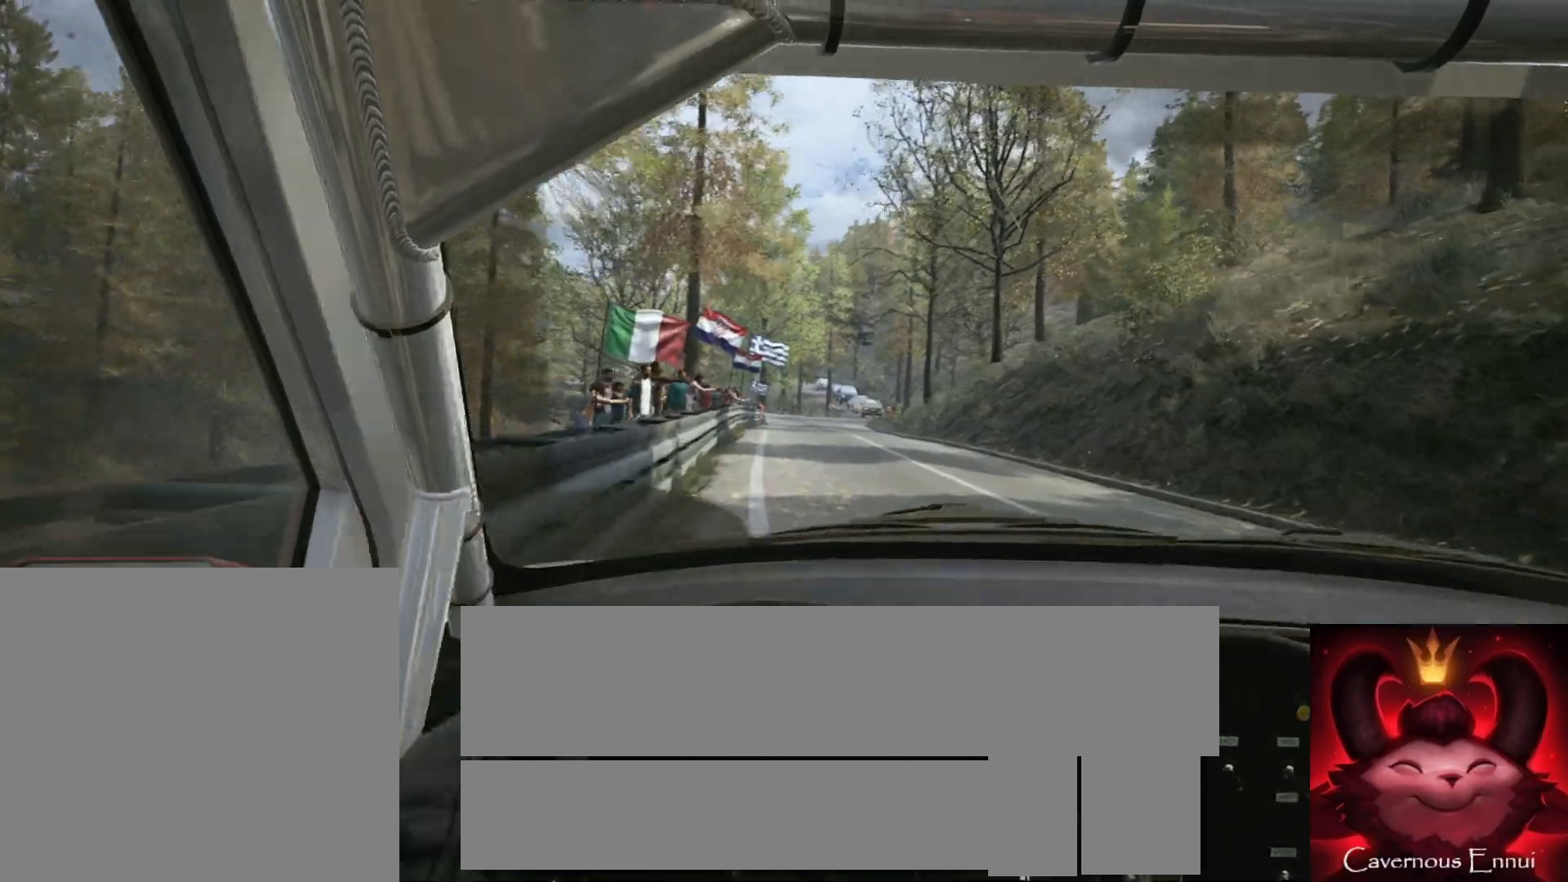
{"buttons": ["L2"], "left_stick": "center", "right_stick": "up", "events": [[333, "L2", "down"]]}
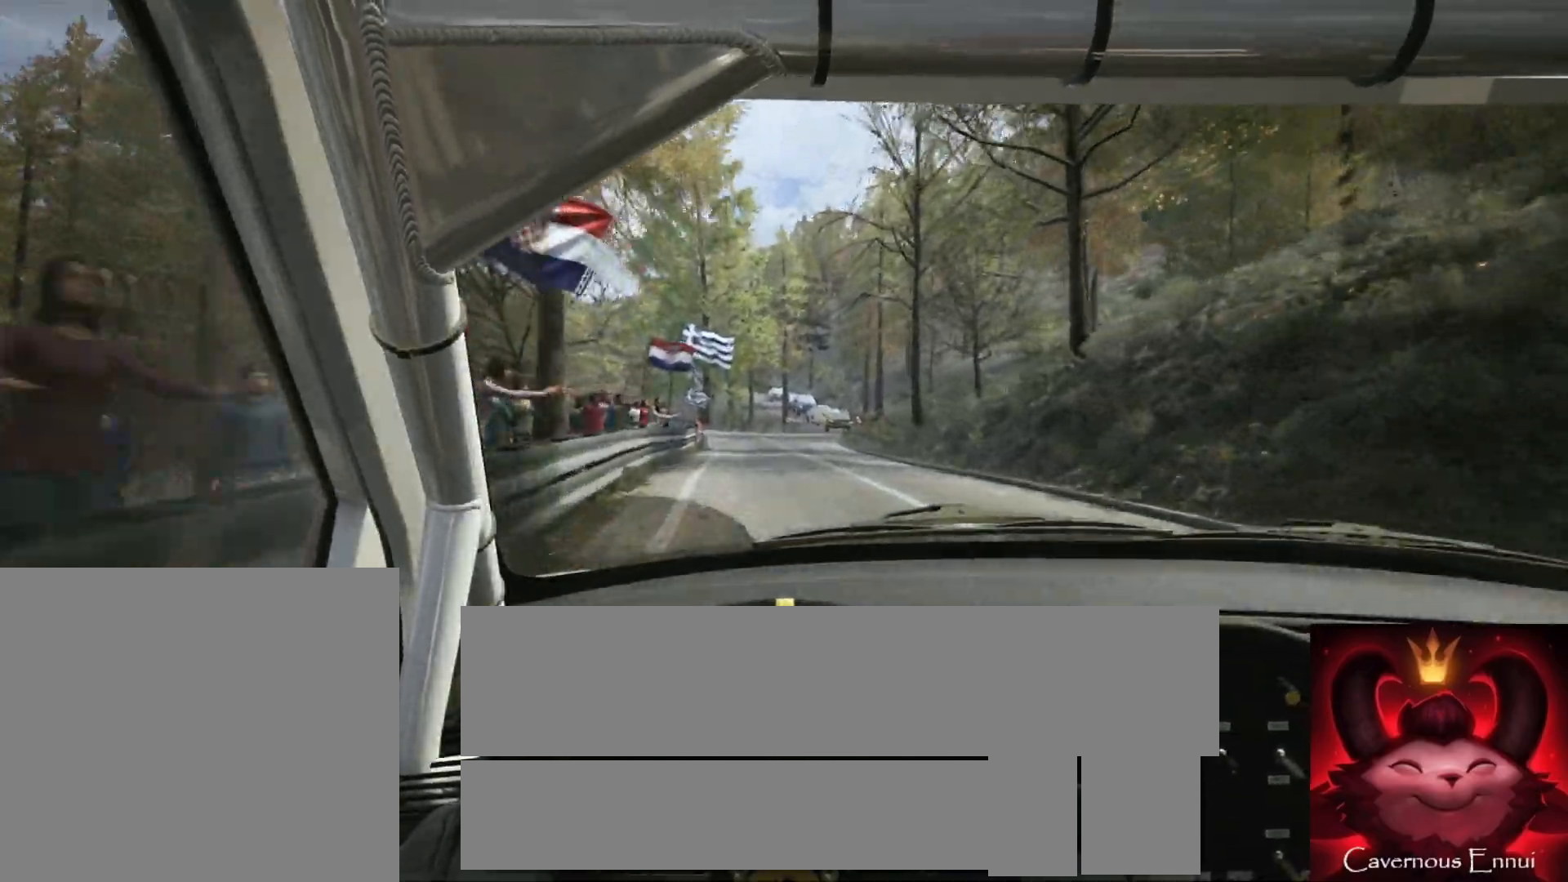
{"buttons": ["L2"], "left_stick": "center", "right_stick": "up", "events": [[67, "L2", "up"], [183, "left_stick", "right"], [333, "L2", "down"], [350, "left_stick", "center"]]}
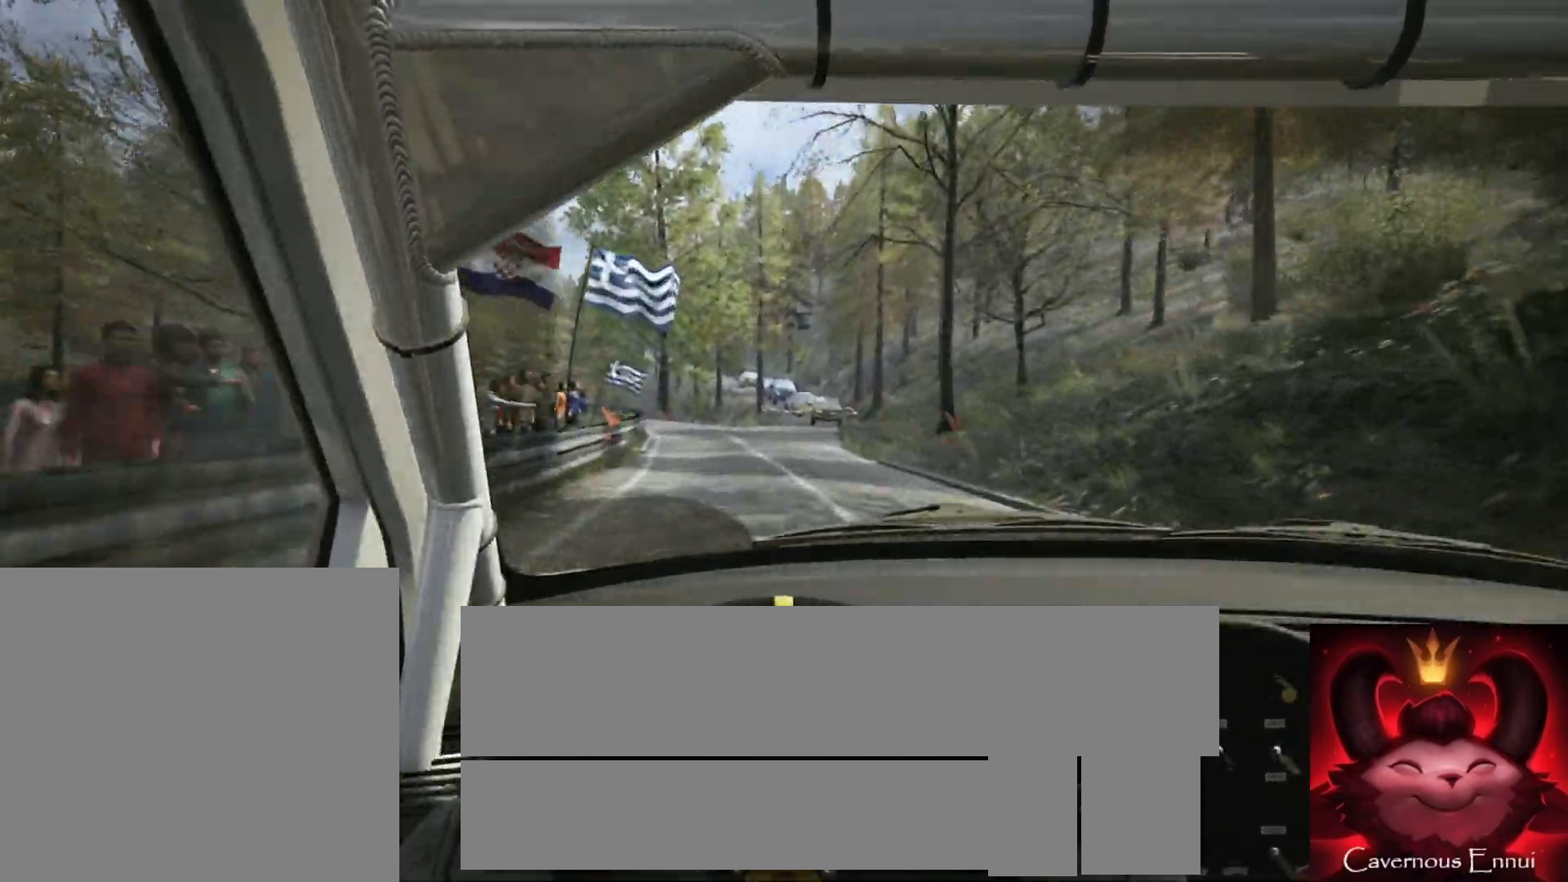
{"buttons": [], "left_stick": "center", "right_stick": "up", "events": [[100, "L1", "down"], [167, "left_stick", "left"], [217, "L1", "up"], [350, "left_stick", "center"], [367, "L2", "up"]]}
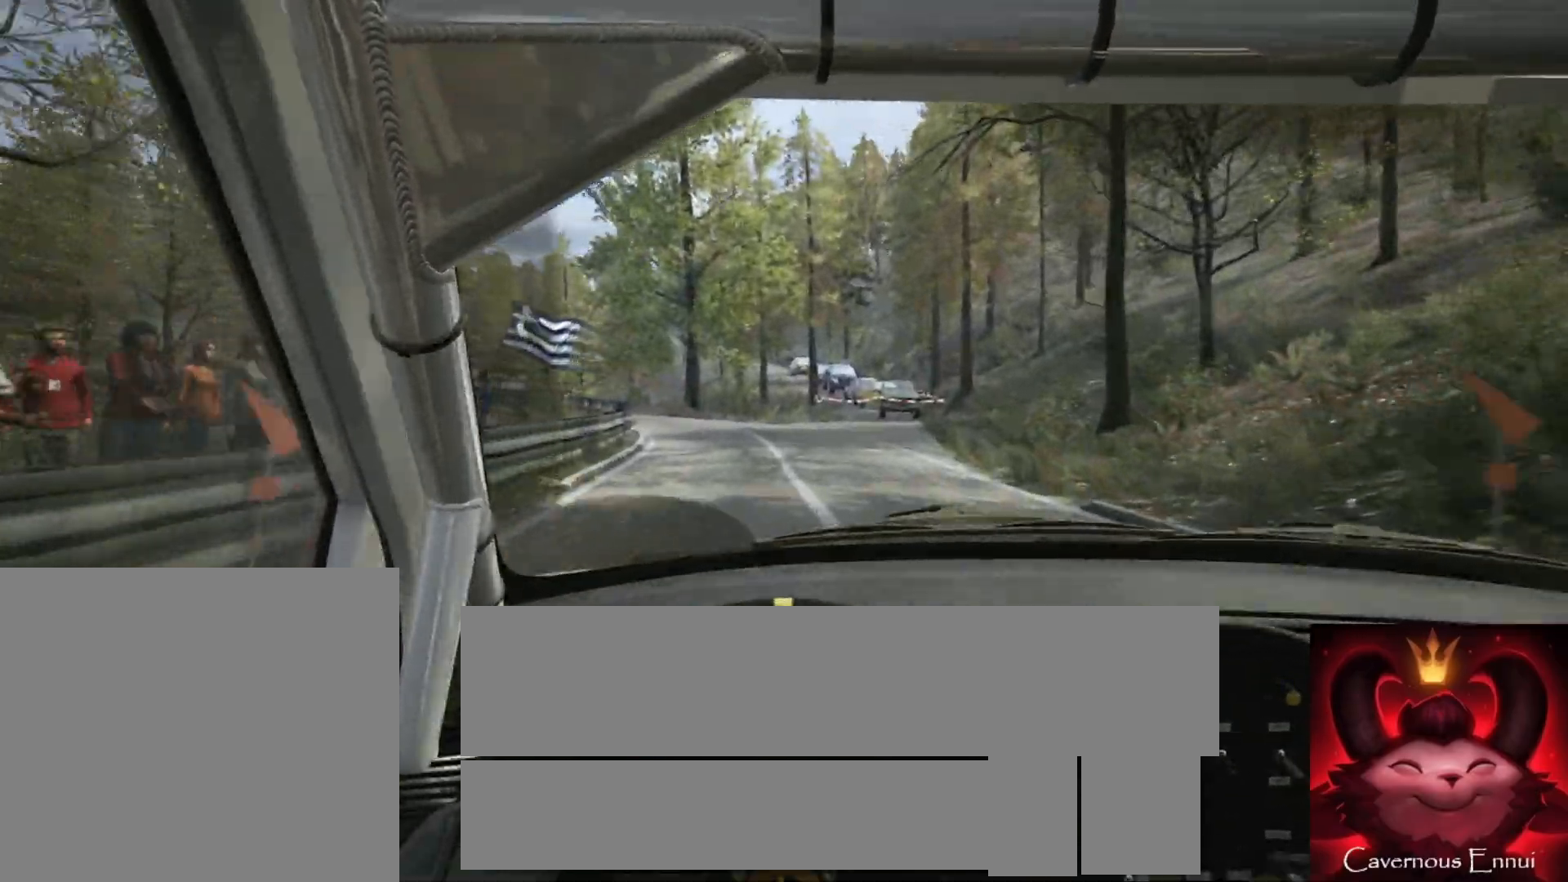
{"buttons": ["L2"], "left_stick": "left", "right_stick": "up", "events": [[183, "L2", "down"], [283, "left_stick", "left"]]}
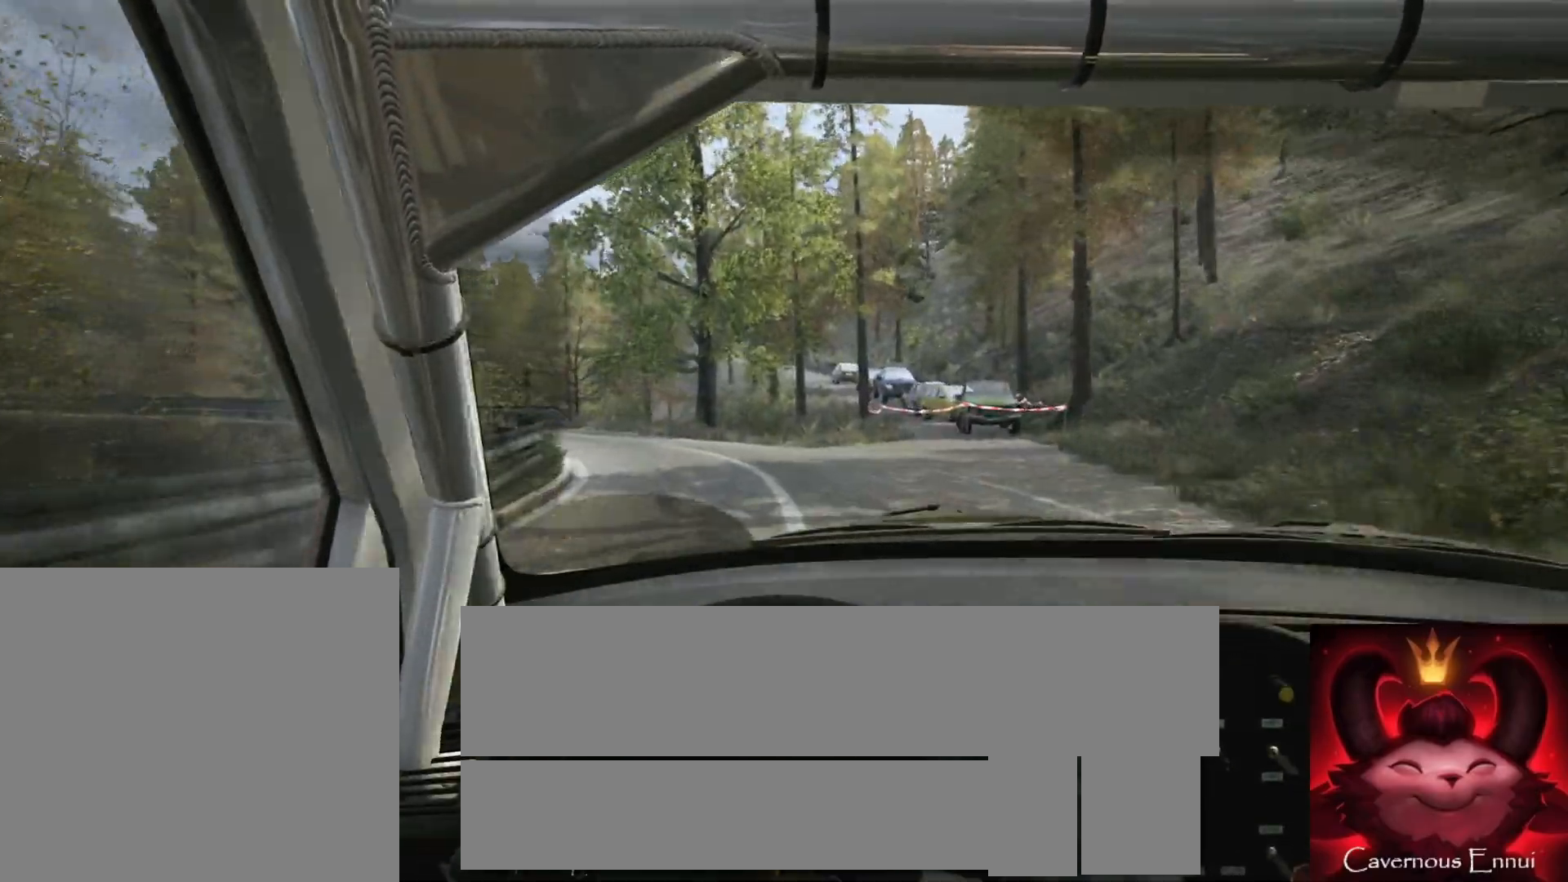
{"buttons": ["L2"], "left_stick": "left", "right_stick": "up", "events": [[33, "left_stick", "center"], [67, "L2", "up"], [217, "left_stick", "left"], [233, "L2", "down"]]}
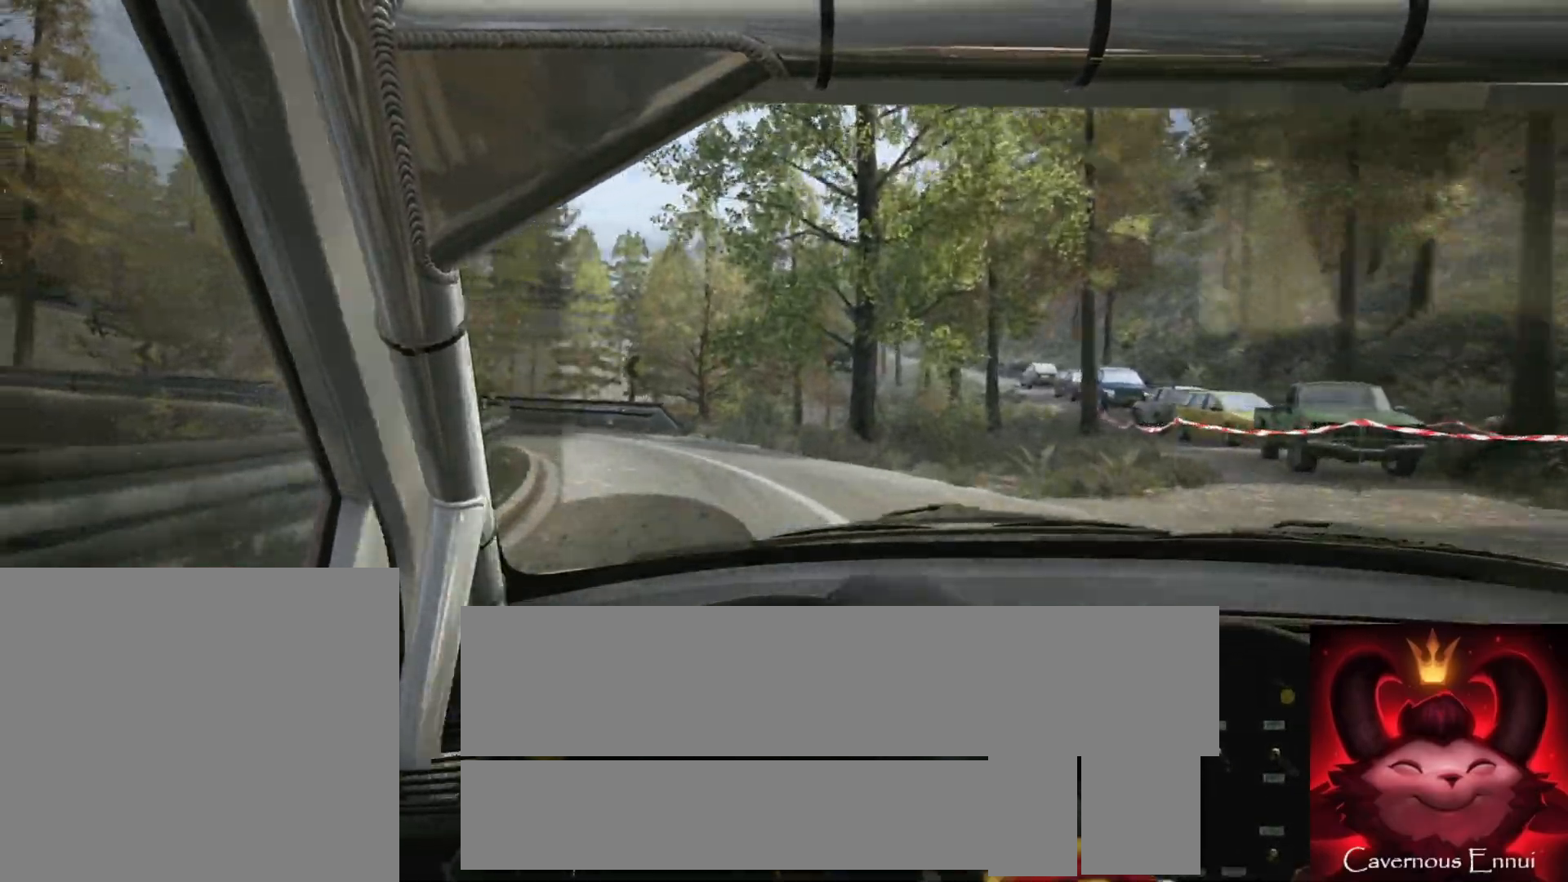
{"buttons": [], "left_stick": "center", "right_stick": "up", "events": [[117, "L2", "up"], [150, "left_stick", "center"], [267, "left_stick", "left"], [450, "left_stick", "center"]]}
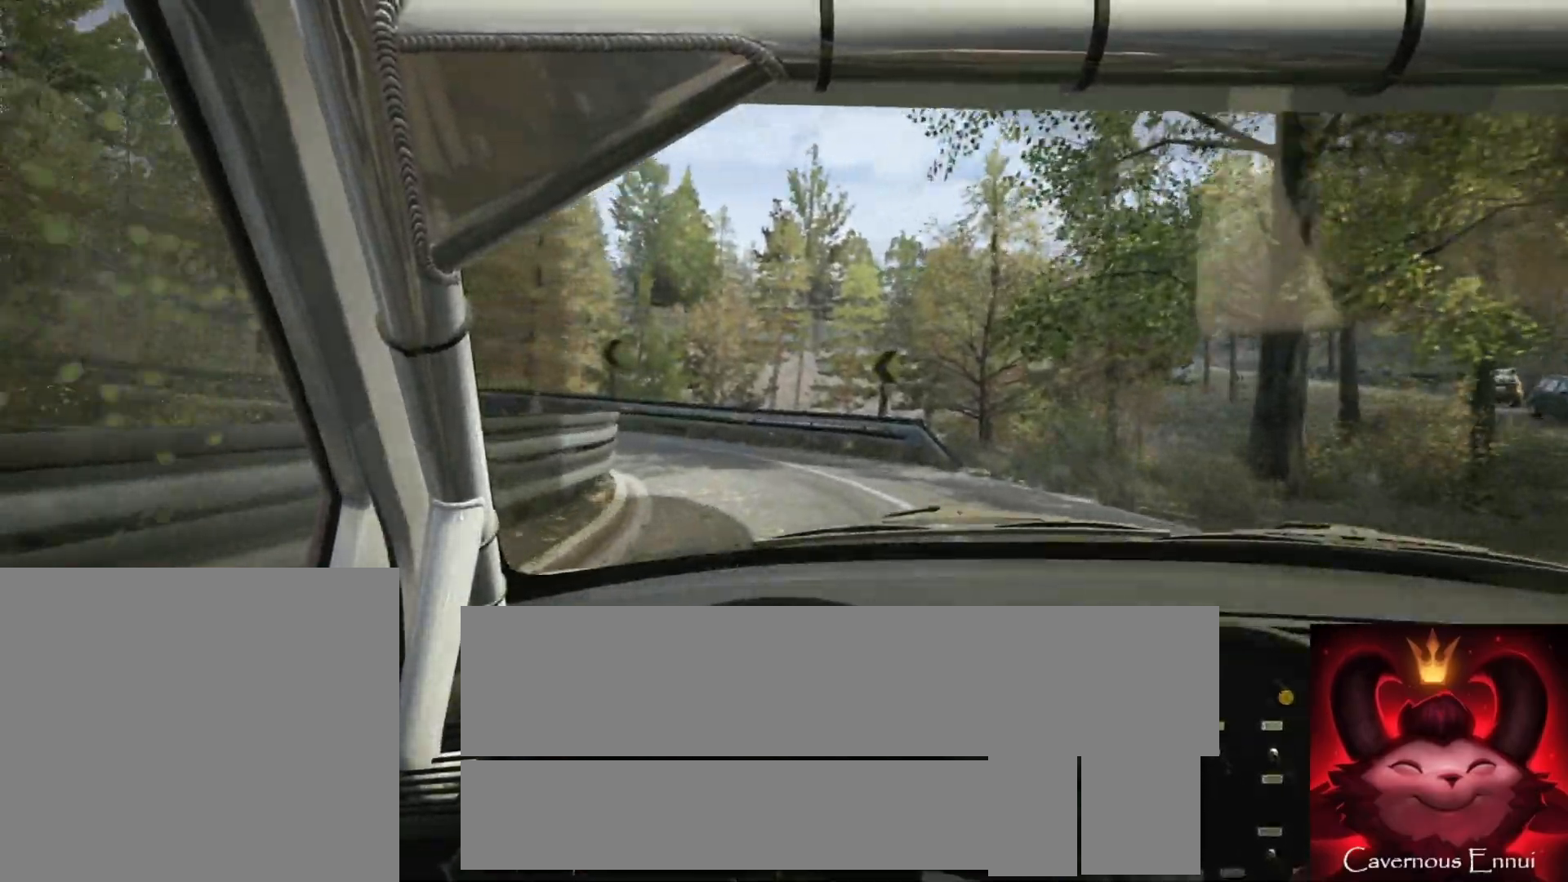
{"buttons": ["L2"], "left_stick": "left", "right_stick": "up", "events": [[50, "left_stick", "left"], [133, "L2", "down"]]}
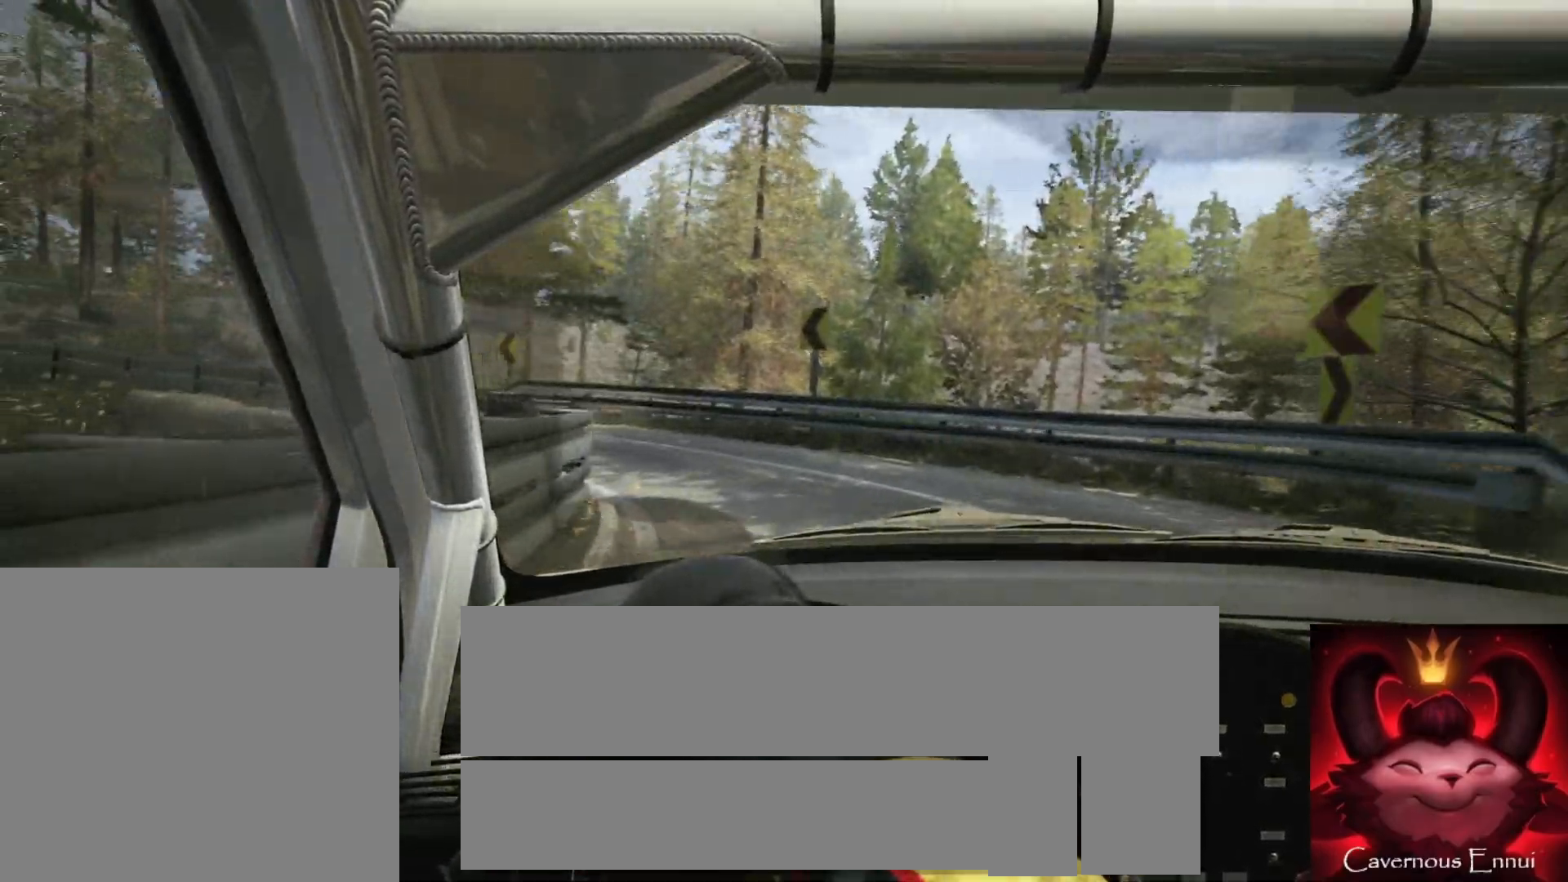
{"buttons": [], "left_stick": "left", "right_stick": "up", "events": [[33, "left_stick", "center"], [50, "L2", "up"], [167, "L2", "down"], [167, "left_stick", "left"], [333, "L2", "up"]]}
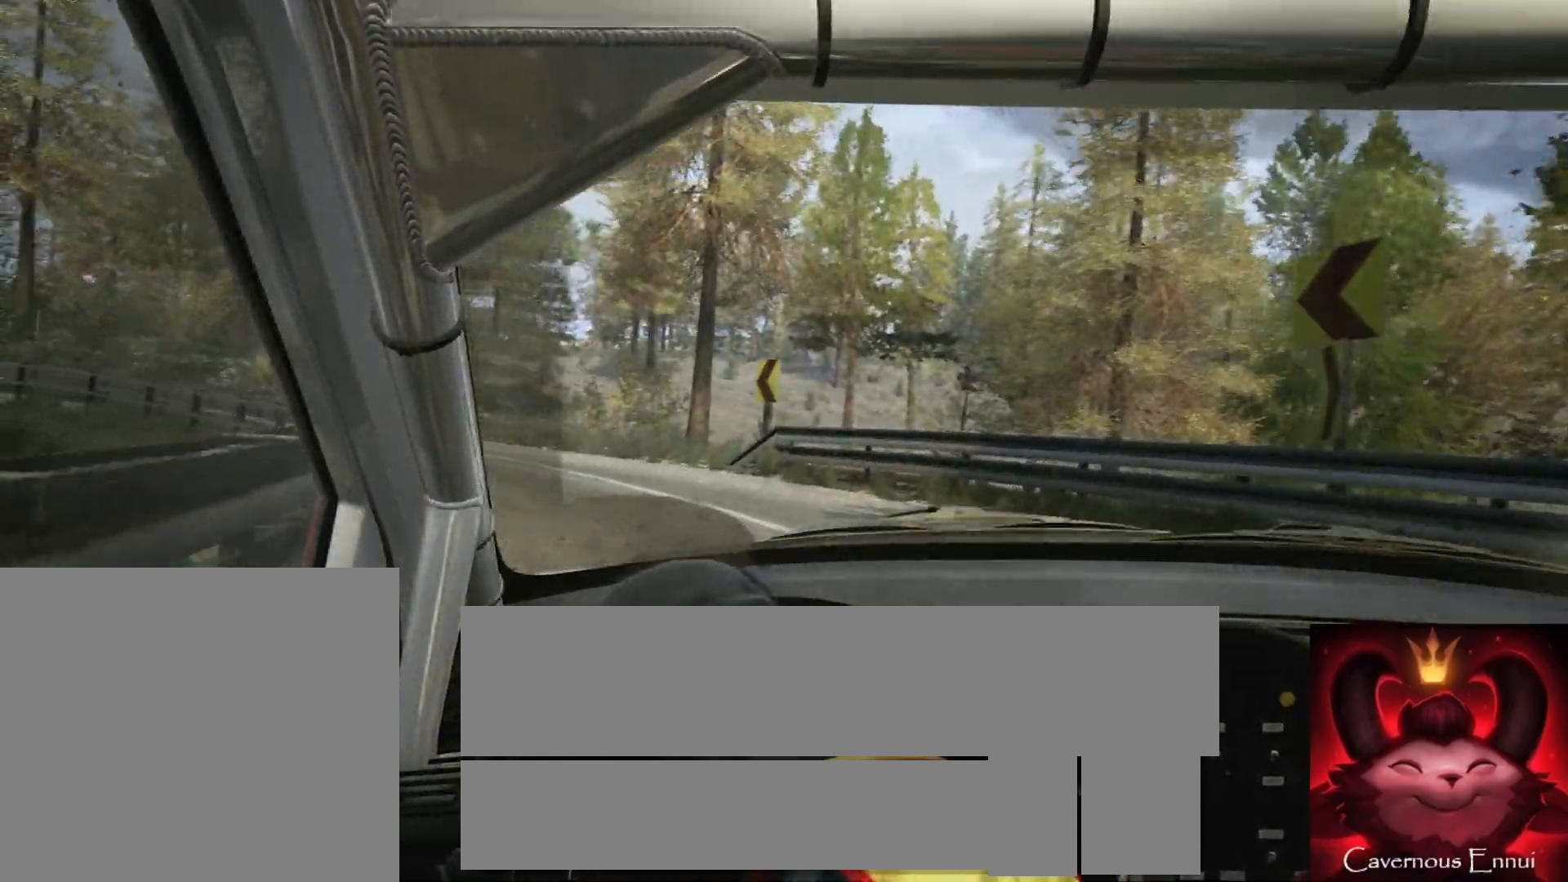
{"buttons": [], "left_stick": "left", "right_stick": "up", "events": [[83, "L2", "down"], [333, "L2", "up"]]}
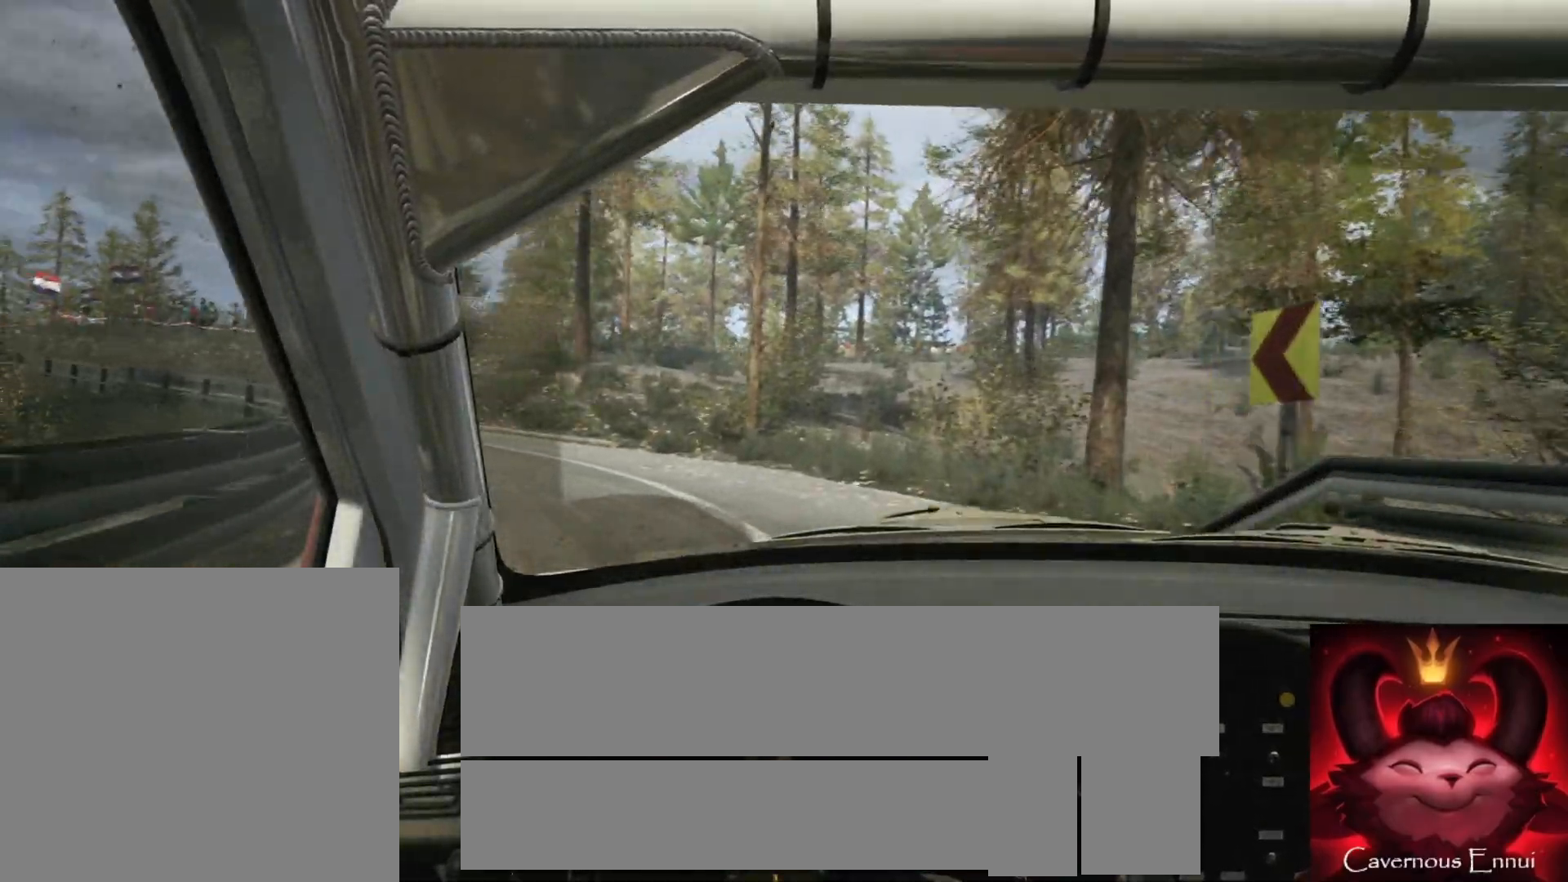
{"buttons": [], "left_stick": "center", "right_stick": "up", "events": [[450, "left_stick", "center"]]}
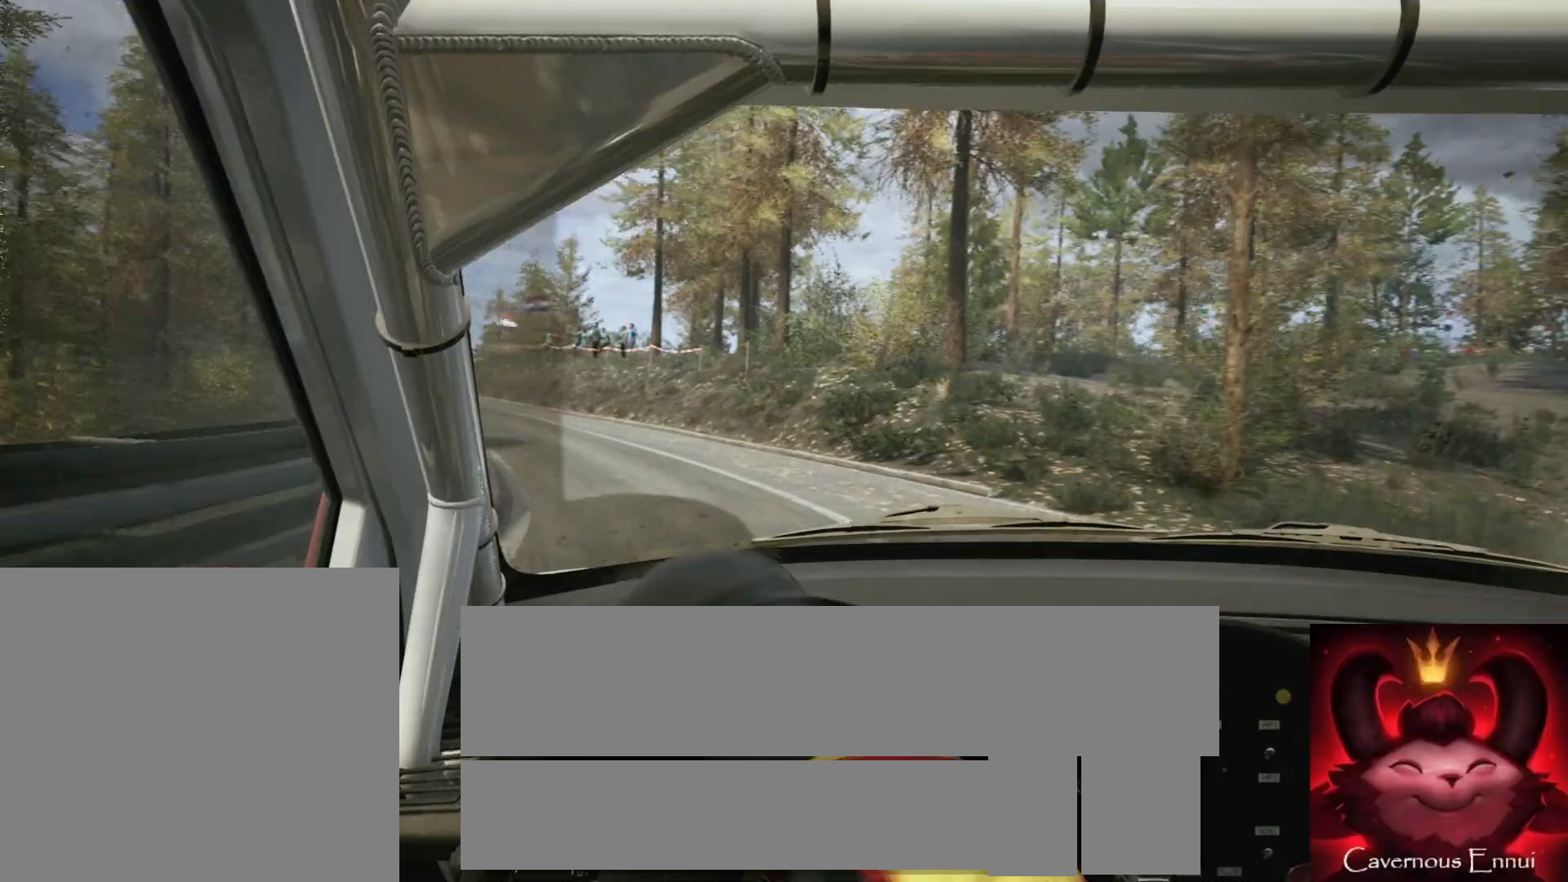
{"buttons": [], "left_stick": "left", "right_stick": "up", "events": [[83, "left_stick", "left"], [267, "left_stick", "center"], [383, "left_stick", "left"]]}
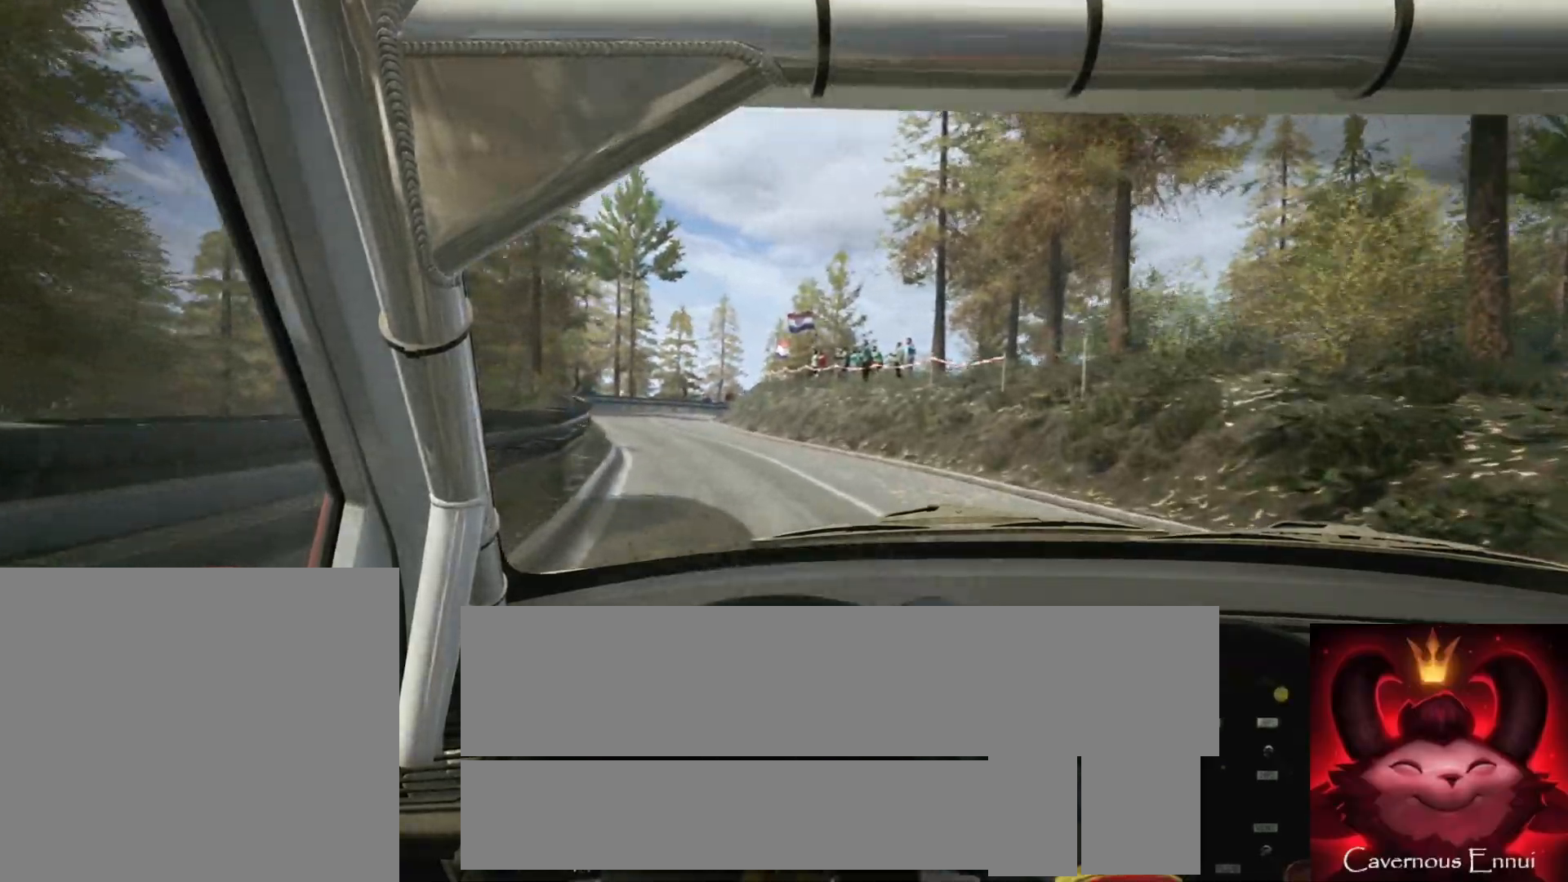
{"buttons": [], "left_stick": "center", "right_stick": "up", "events": [[67, "left_stick", "center"], [183, "left_stick", "left"], [367, "left_stick", "center"]]}
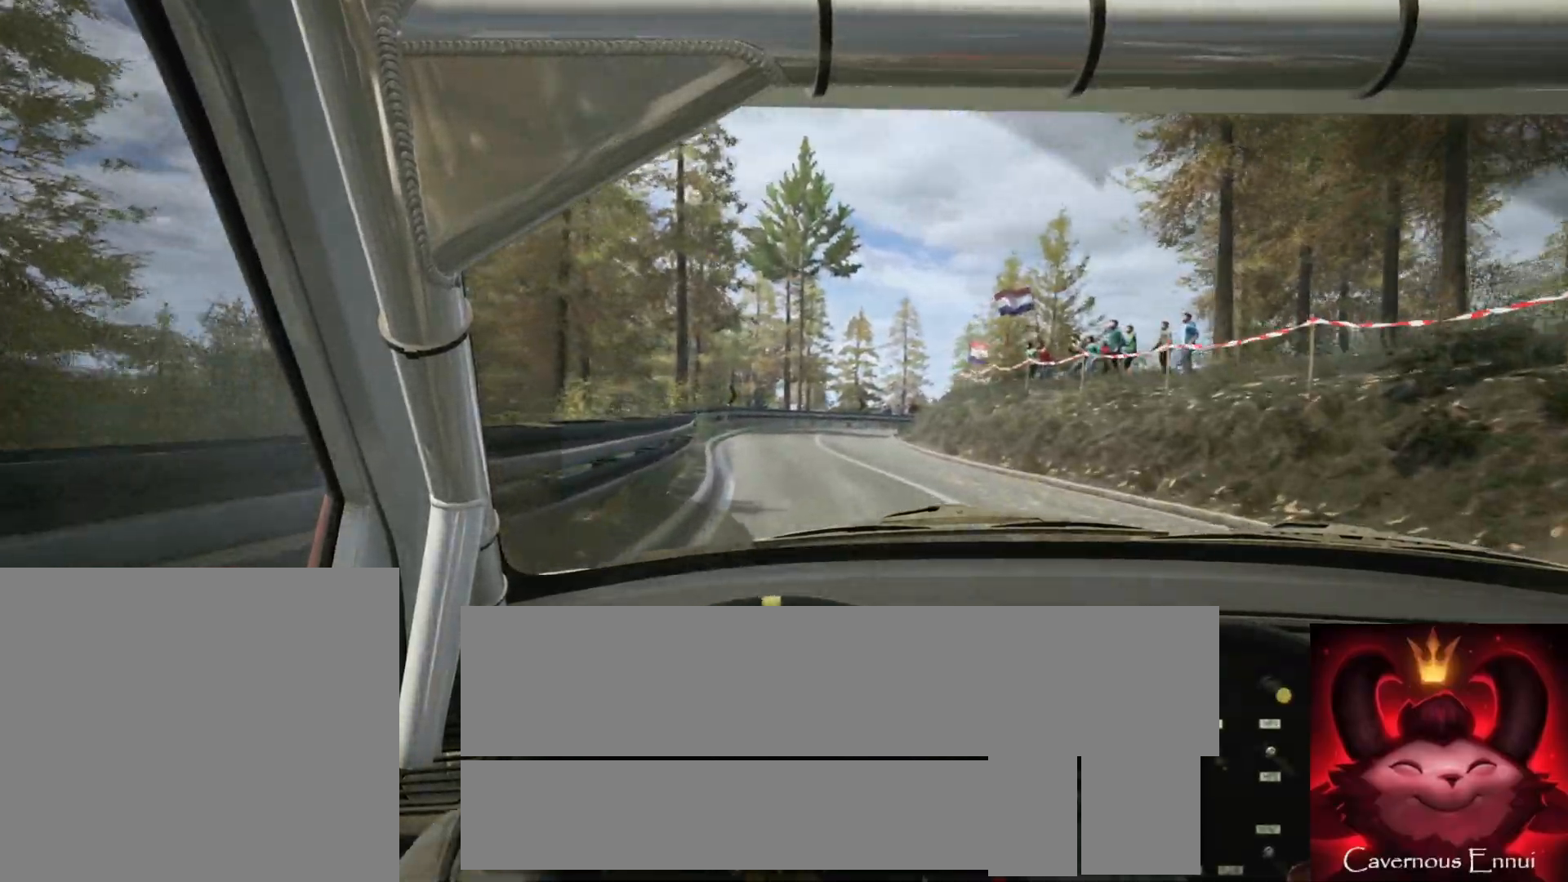
{"buttons": [], "left_stick": "center", "right_stick": "up", "events": [[50, "left_stick", "left"], [100, "left_stick", "center"], [350, "R1", "down"], [433, "R1", "up"]]}
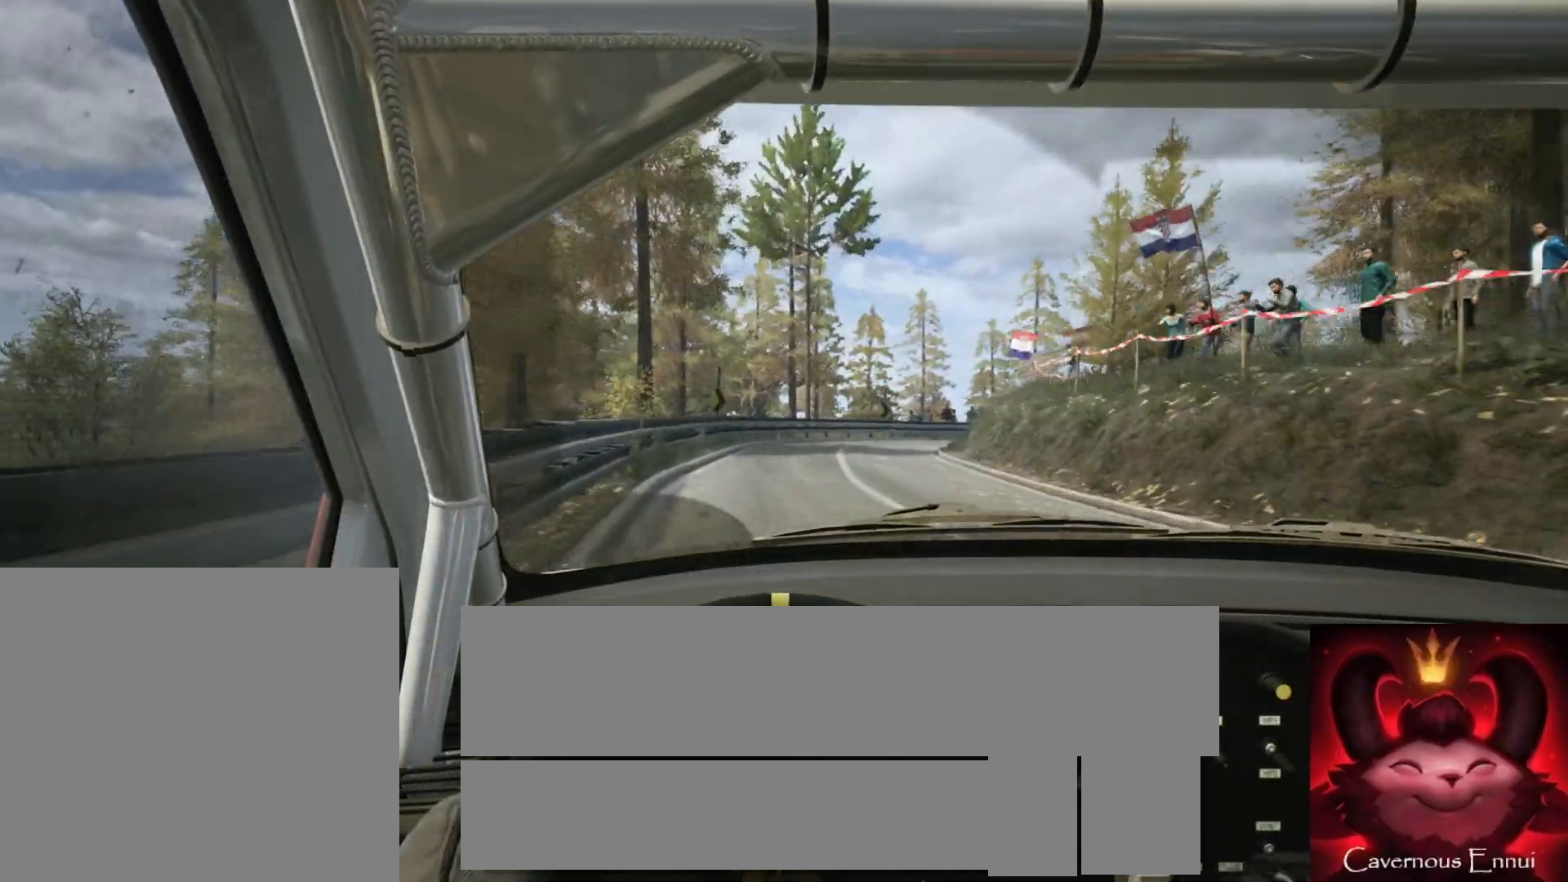
{"buttons": [], "left_stick": "center", "right_stick": "up", "events": [[267, "left_stick", "right"], [433, "left_stick", "center"]]}
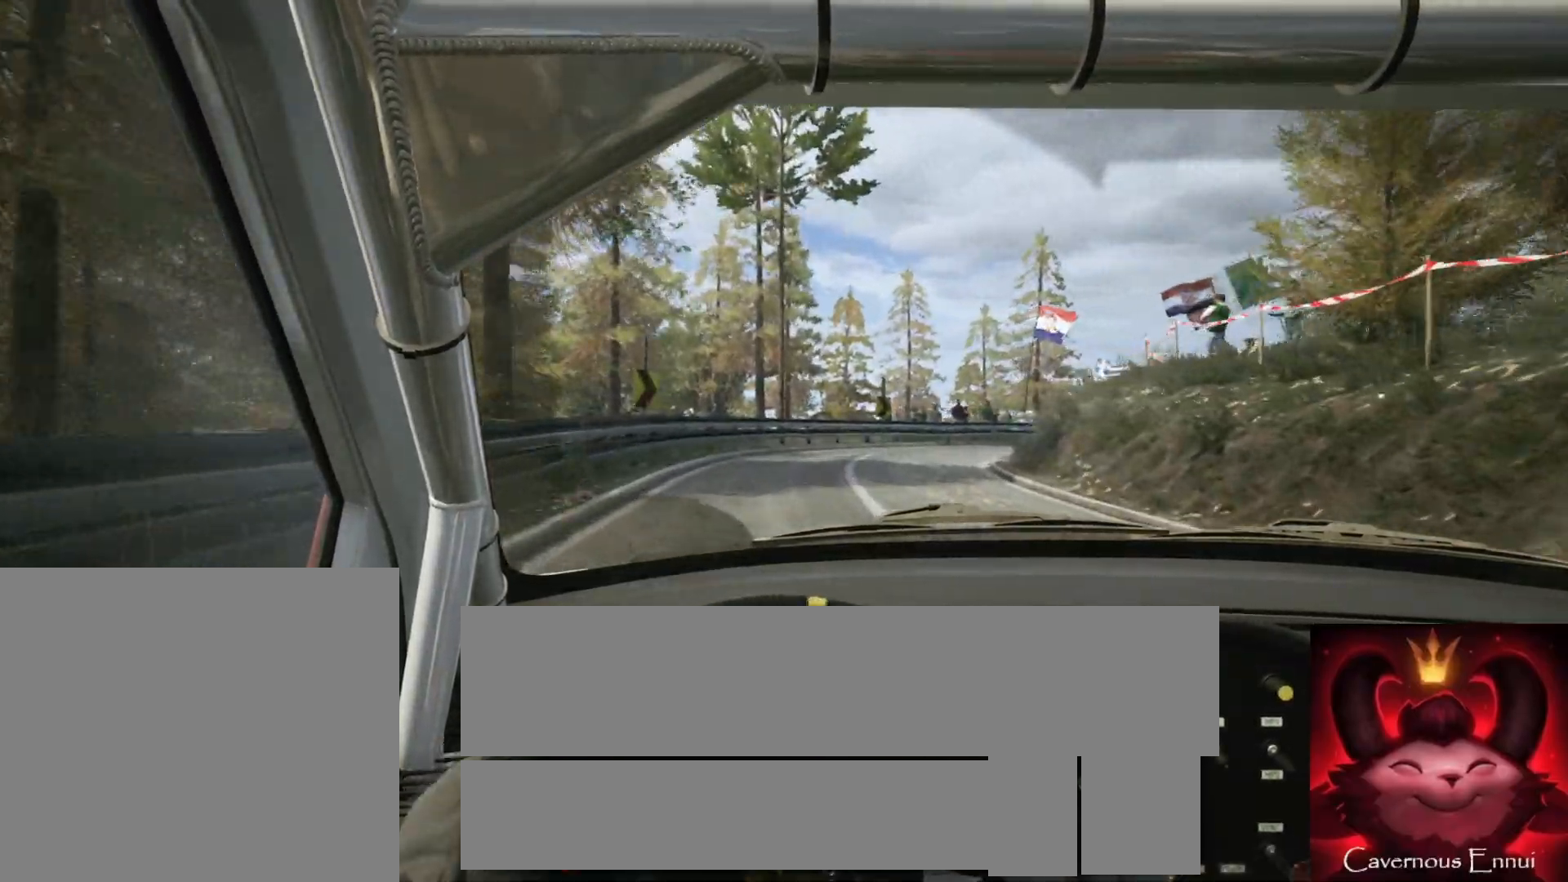
{"buttons": ["L1", "L2"], "left_stick": "right", "right_stick": "up", "events": [[67, "left_stick", "right"], [233, "L2", "down"], [400, "L1", "down"]]}
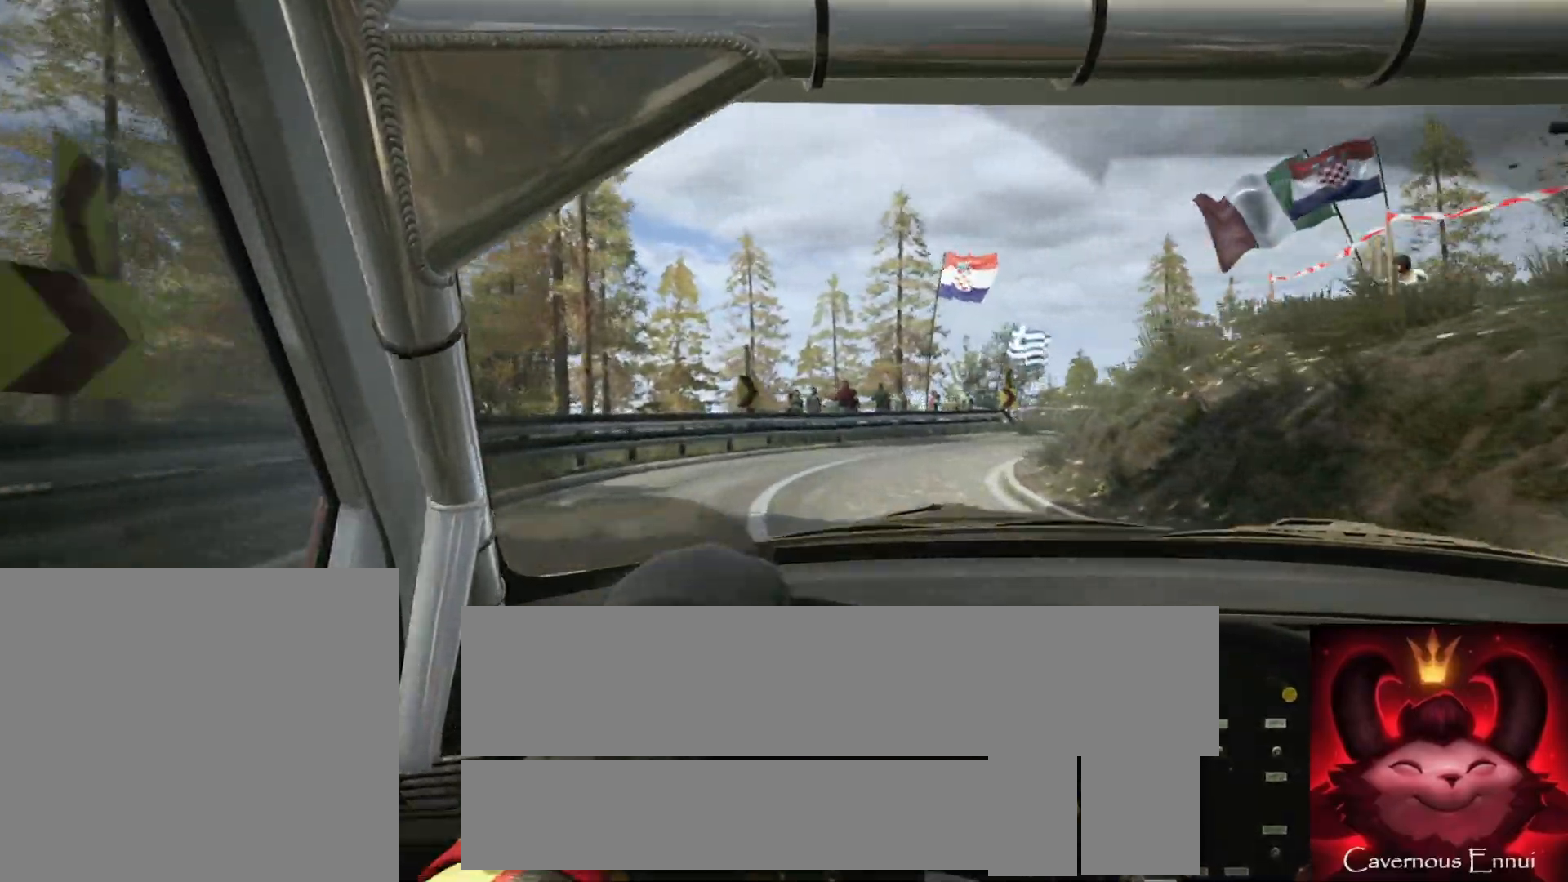
{"buttons": ["L2"], "left_stick": "right", "right_stick": "up", "events": [[50, "L1", "up"], [233, "L2", "up"], [400, "L2", "down"]]}
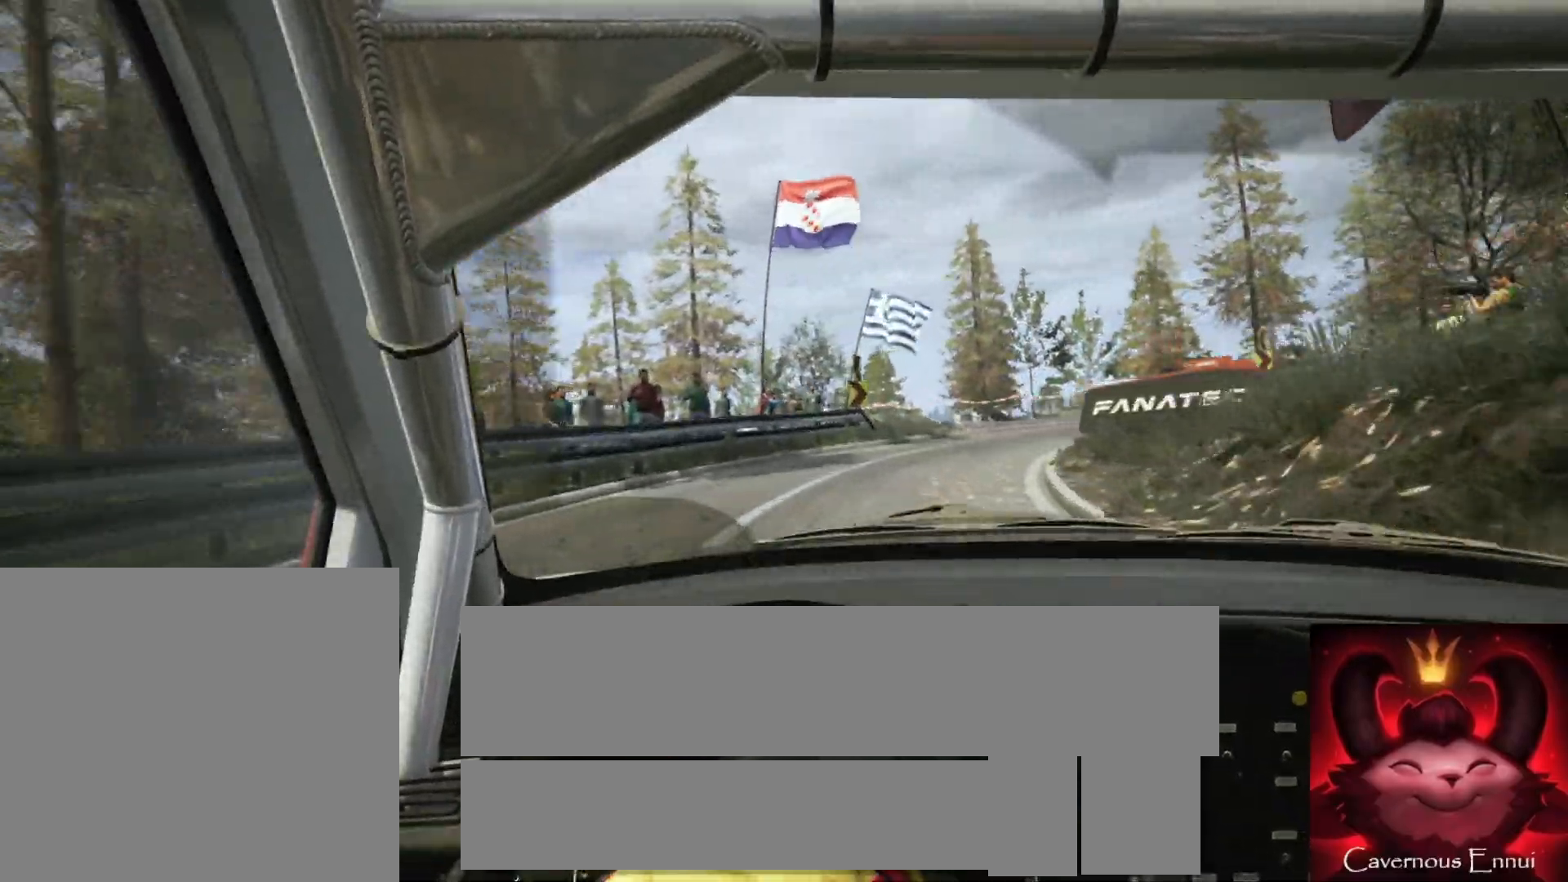
{"buttons": [], "left_stick": "center", "right_stick": "up", "events": [[17, "L2", "up"], [217, "left_stick", "center"]]}
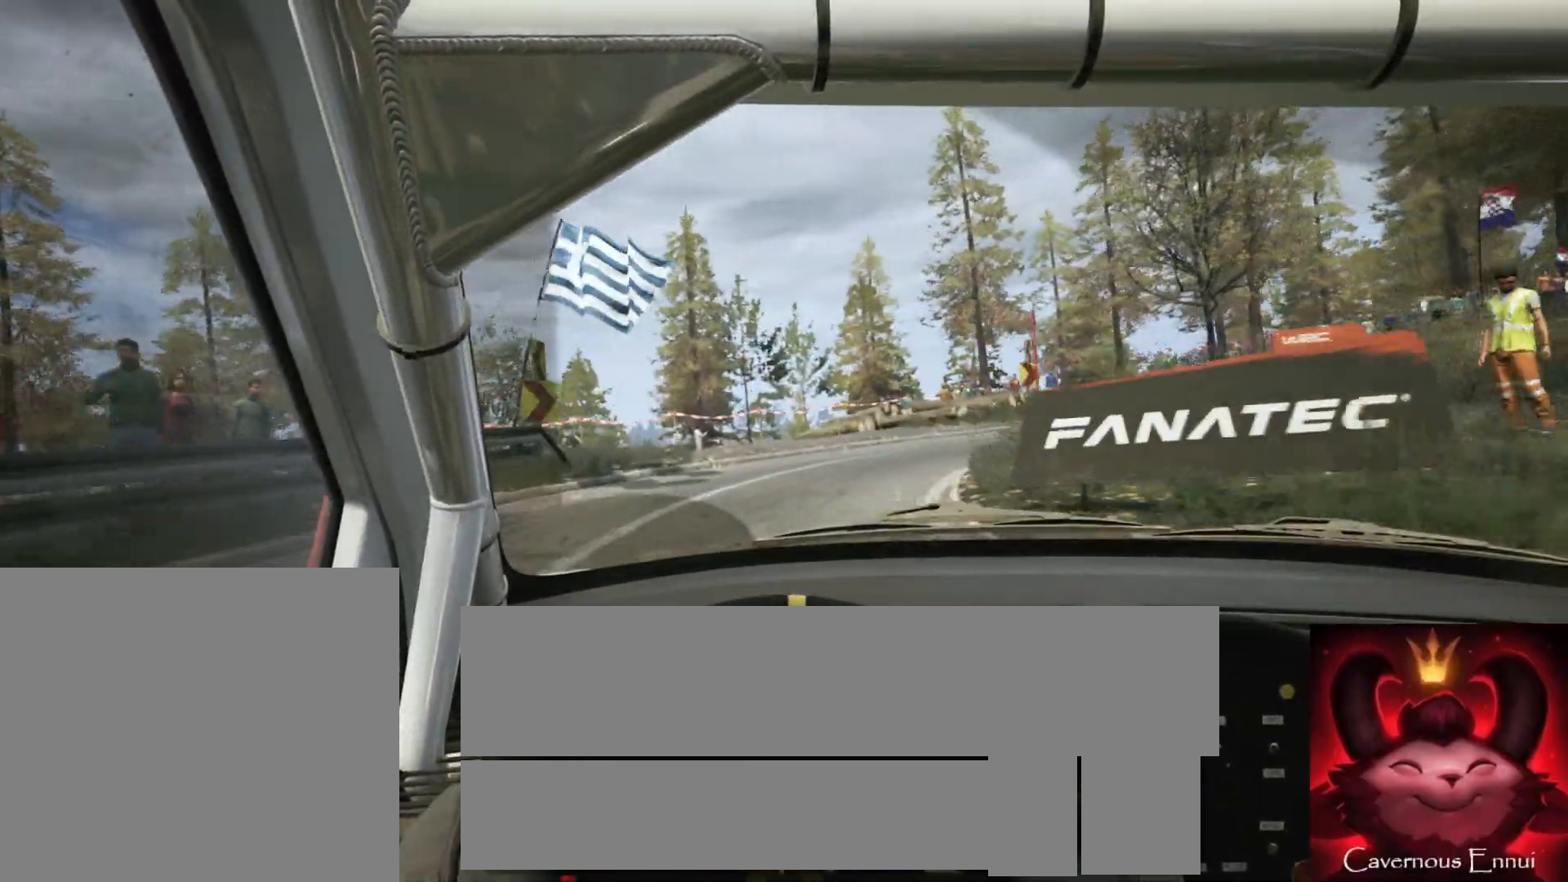
{"buttons": ["L2"], "left_stick": "right", "right_stick": "up", "events": [[100, "left_stick", "right"], [167, "L2", "down"]]}
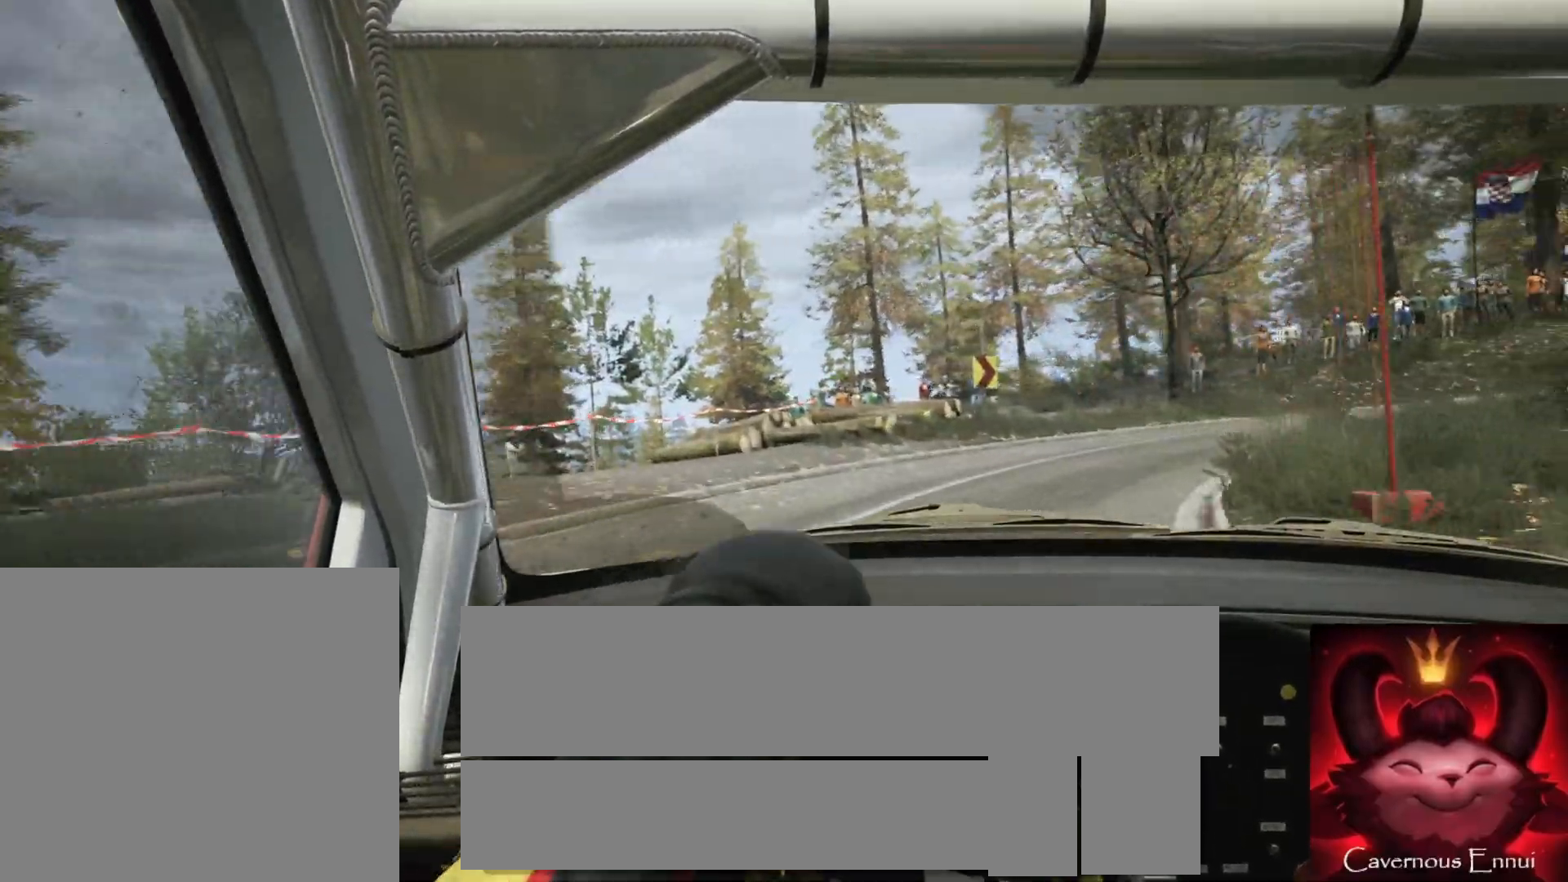
{"buttons": [], "left_stick": "right", "right_stick": "up", "events": [[83, "L2", "up"], [367, "L2", "down"], [483, "L2", "up"]]}
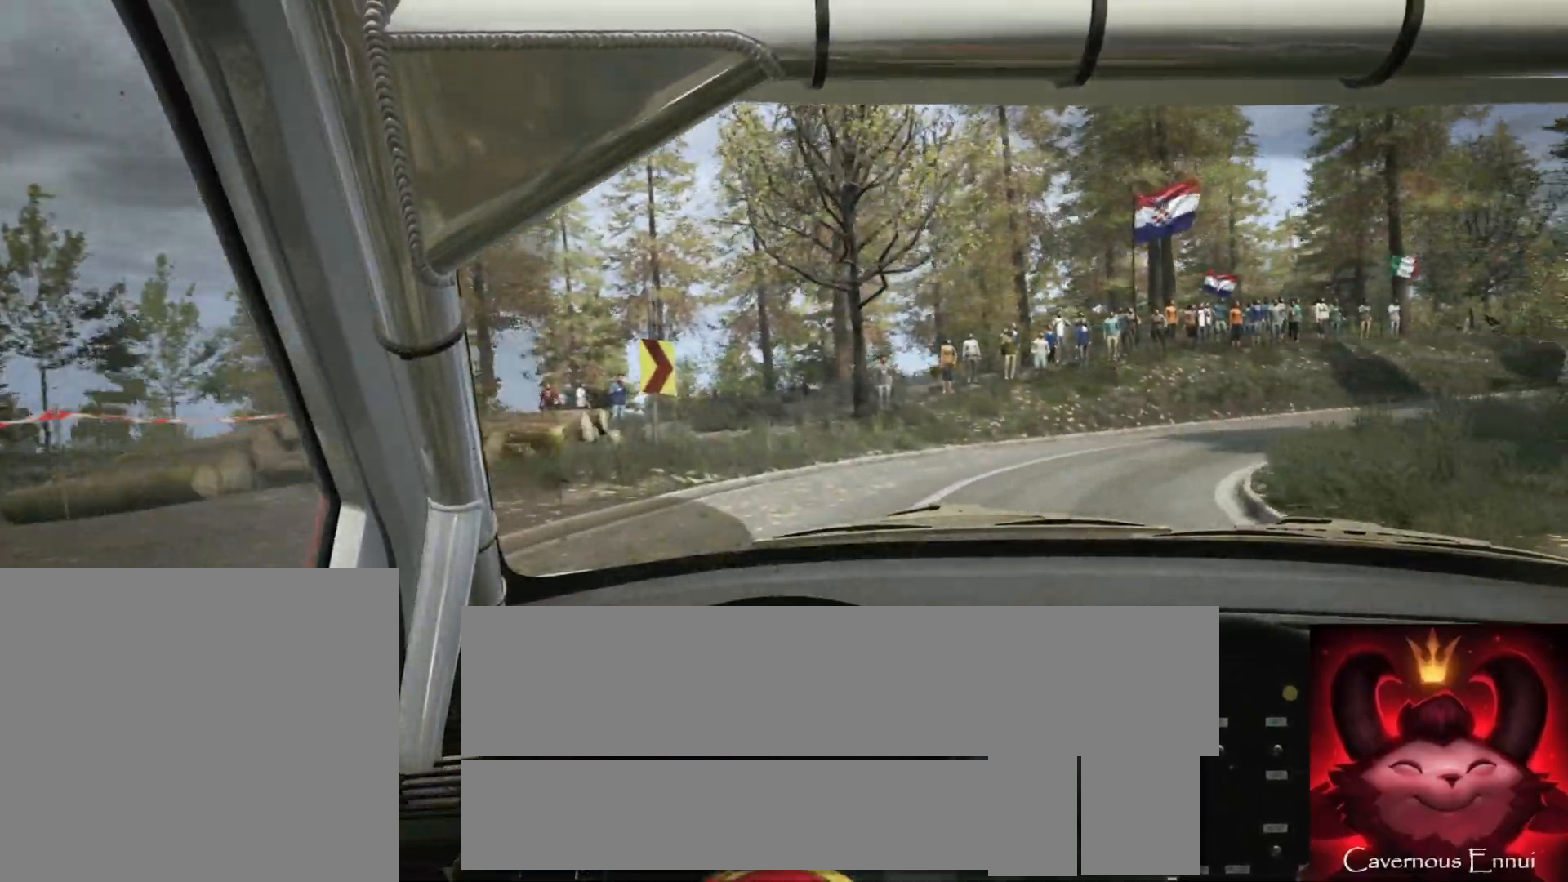
{"buttons": [], "left_stick": "right", "right_stick": "up", "events": [[267, "L2", "down"], [400, "L2", "up"]]}
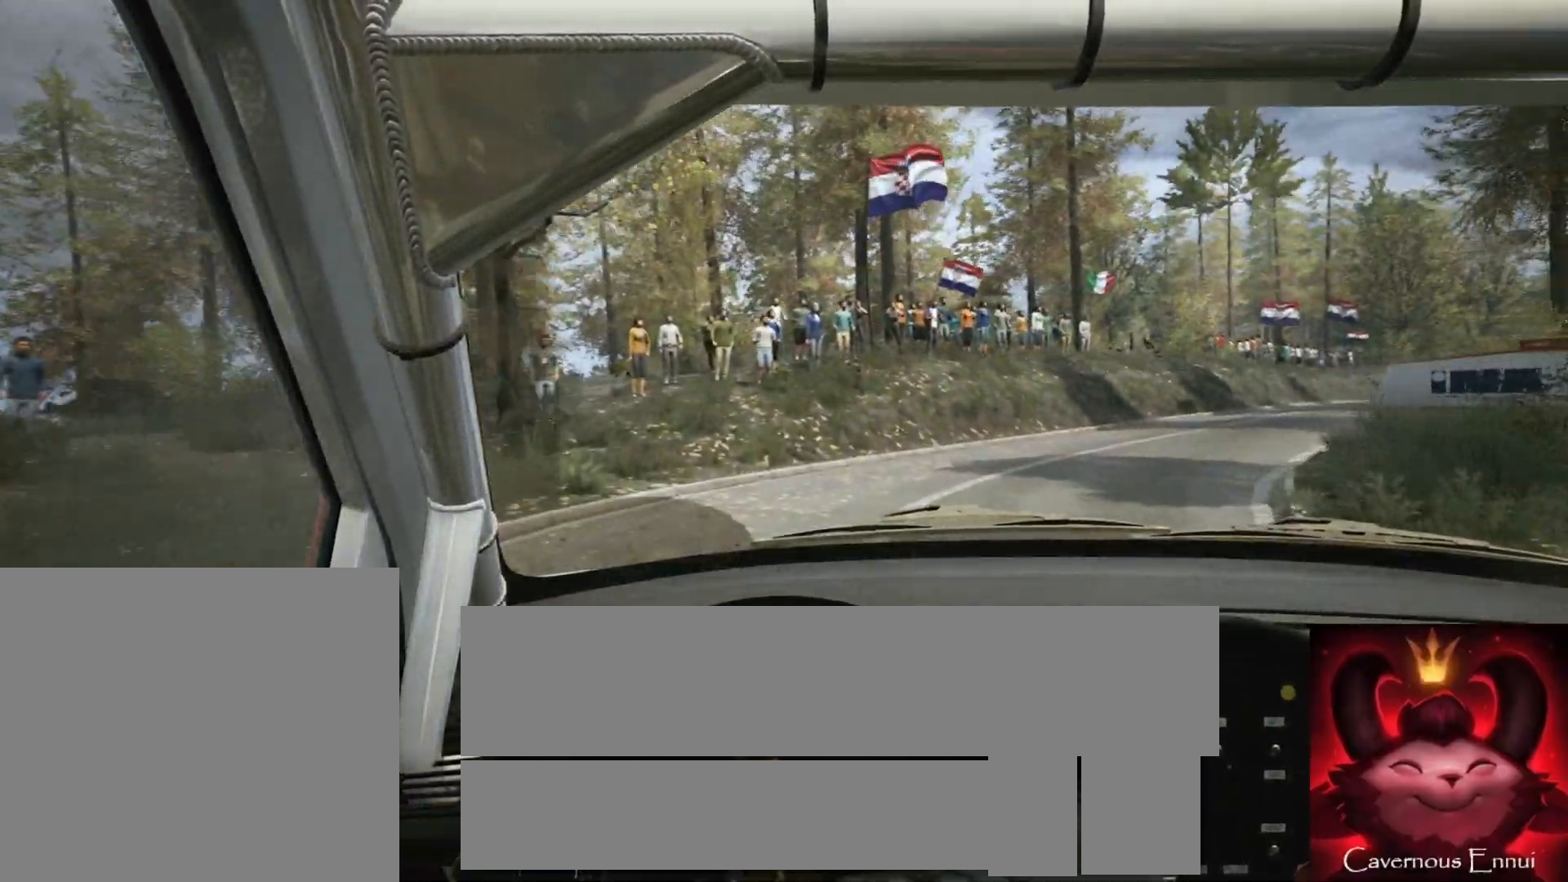
{"buttons": [], "left_stick": "center", "right_stick": "up", "events": [[483, "left_stick", "center"]]}
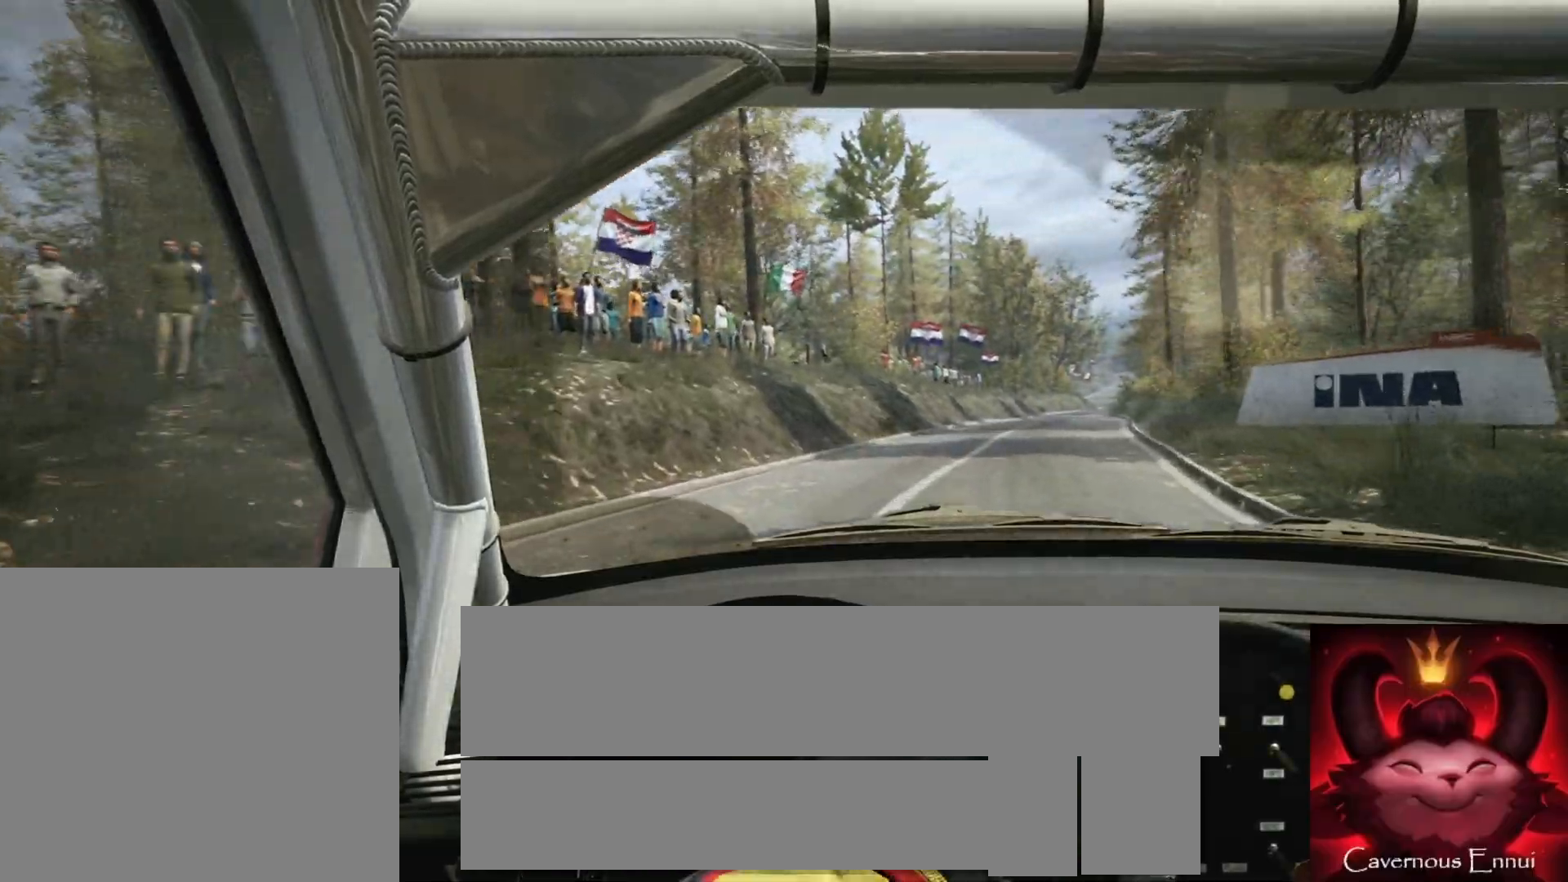
{"buttons": [], "left_stick": "center", "right_stick": "up", "events": [[267, "left_stick", "right"], [400, "left_stick", "center"]]}
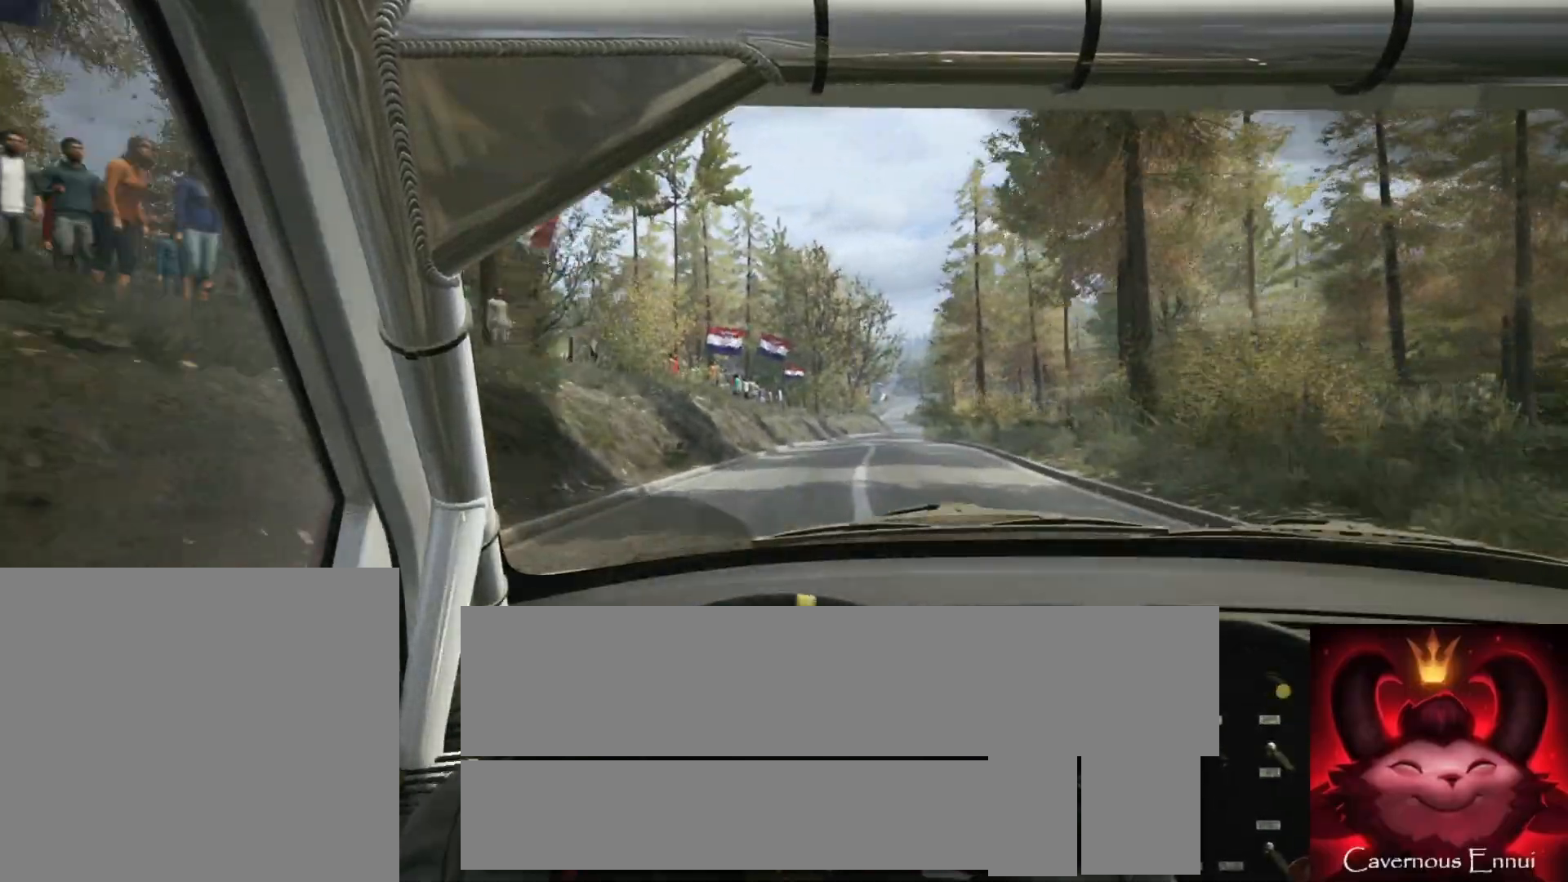
{"buttons": [], "left_stick": "right", "right_stick": "up", "events": [[50, "R1", "down"], [83, "left_stick", "right"], [117, "R1", "up"], [183, "left_stick", "center"], [367, "left_stick", "right"]]}
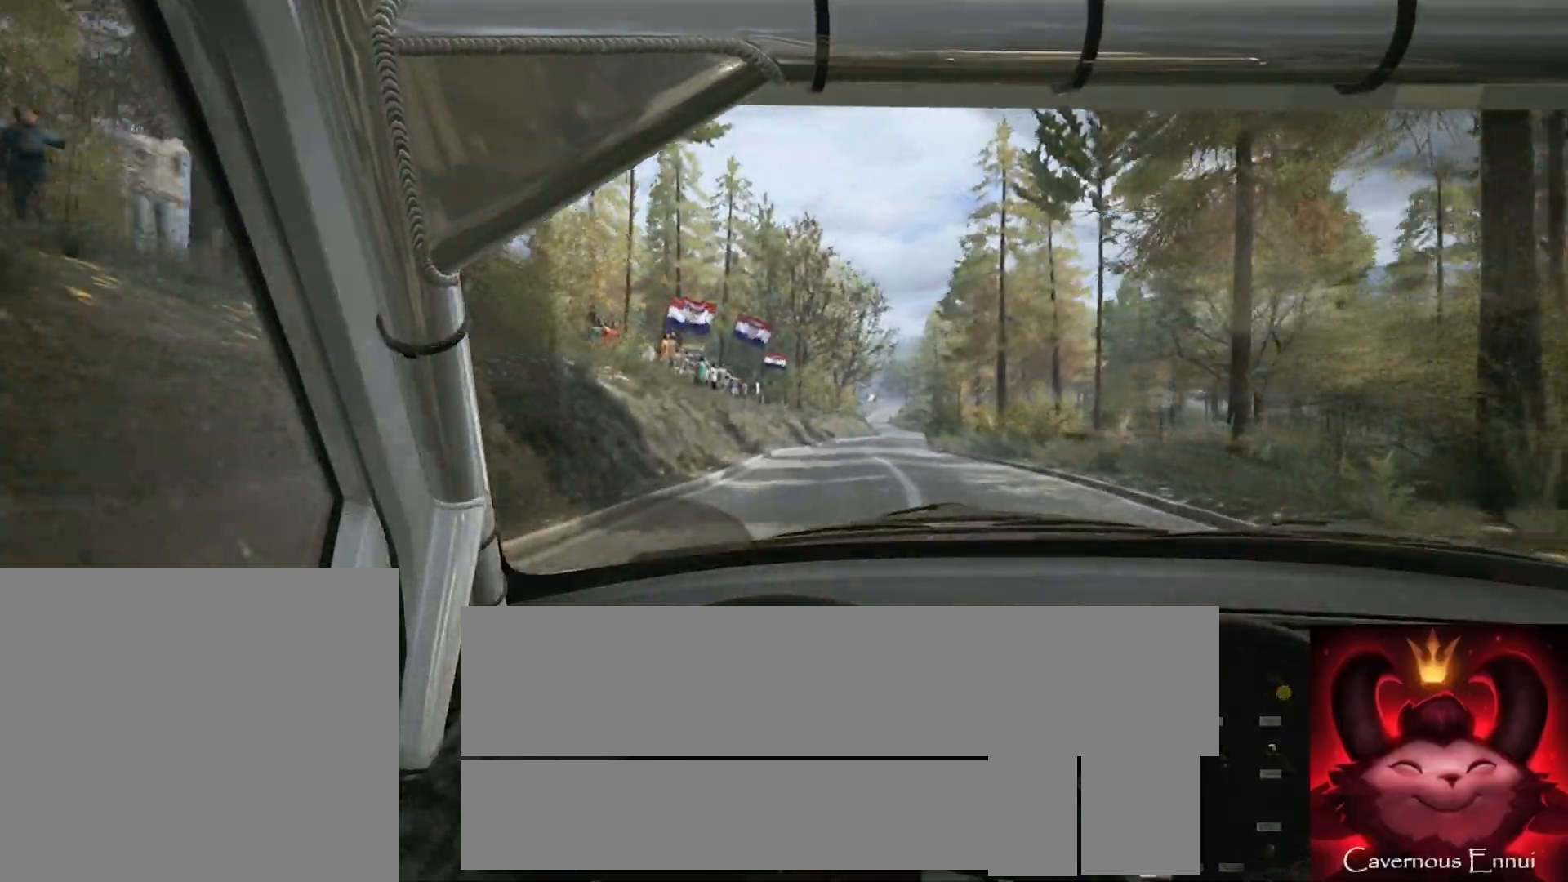
{"buttons": [], "left_stick": "center", "right_stick": "up", "events": [[50, "left_stick", "center"], [167, "left_stick", "right"], [350, "left_stick", "center"]]}
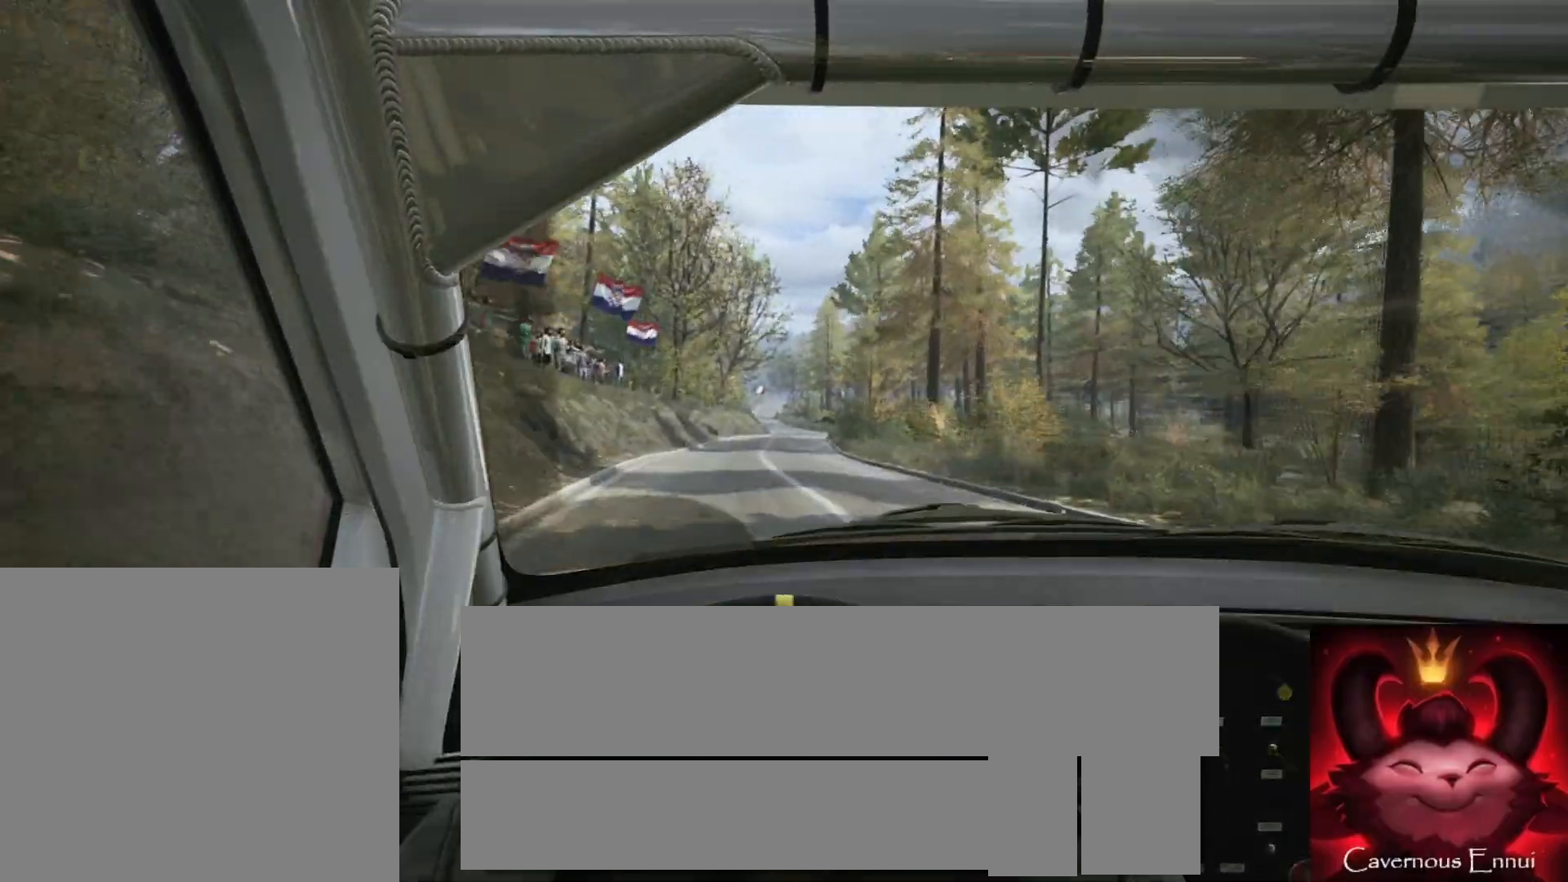
{"buttons": [], "left_stick": "center", "right_stick": "up", "events": [[283, "left_stick", "down-left"], [400, "left_stick", "center"]]}
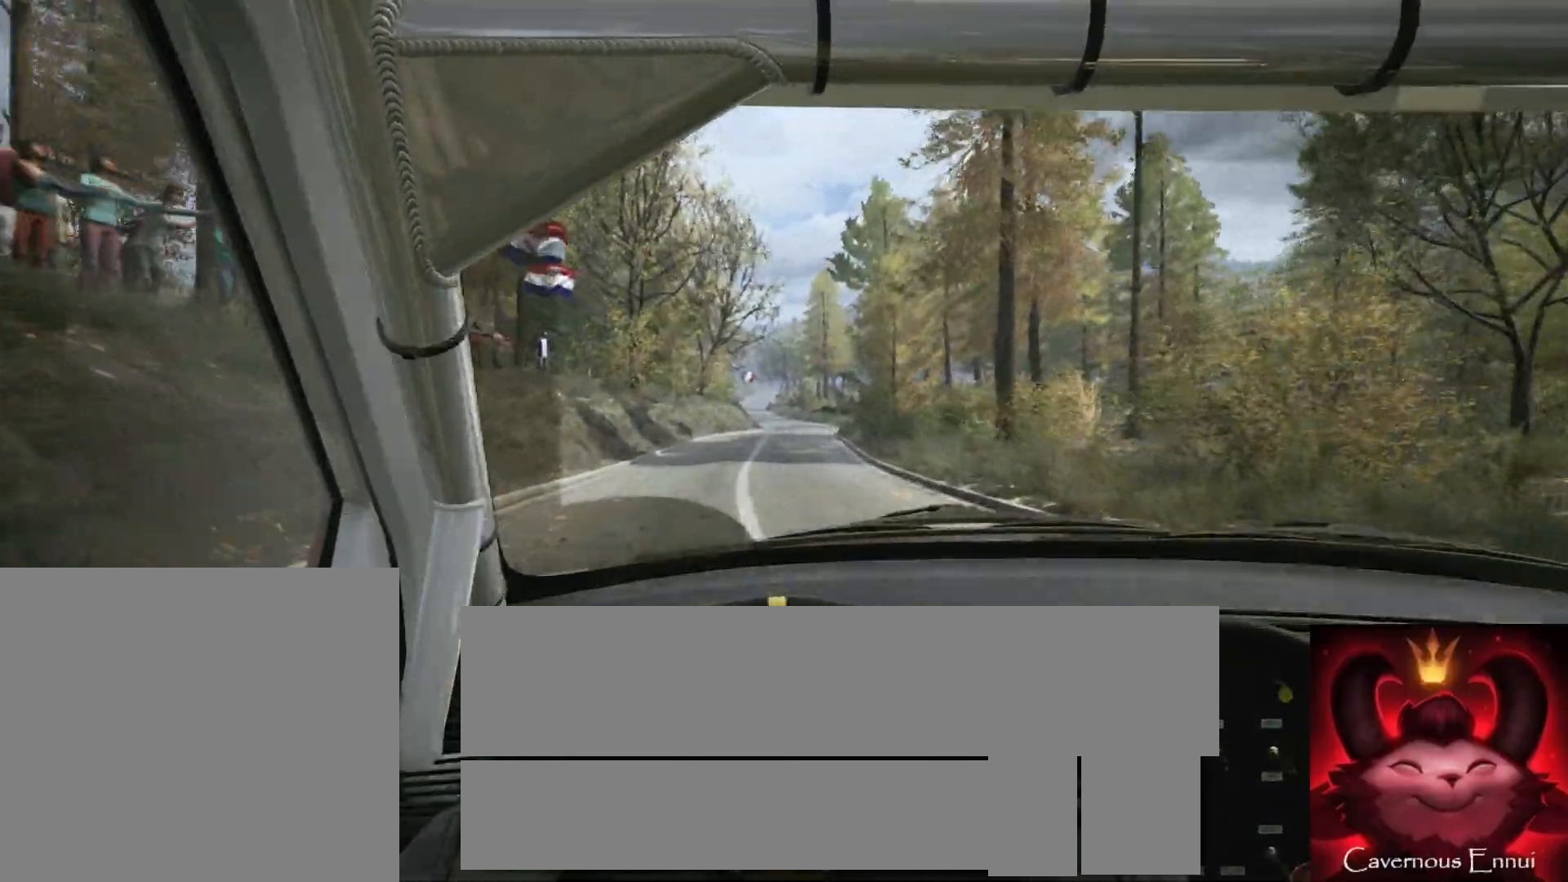
{"buttons": ["R1"], "left_stick": "down-left", "right_stick": "up", "events": [[150, "left_stick", "right"], [267, "left_stick", "center"], [467, "left_stick", "down-left"], [483, "R1", "down"]]}
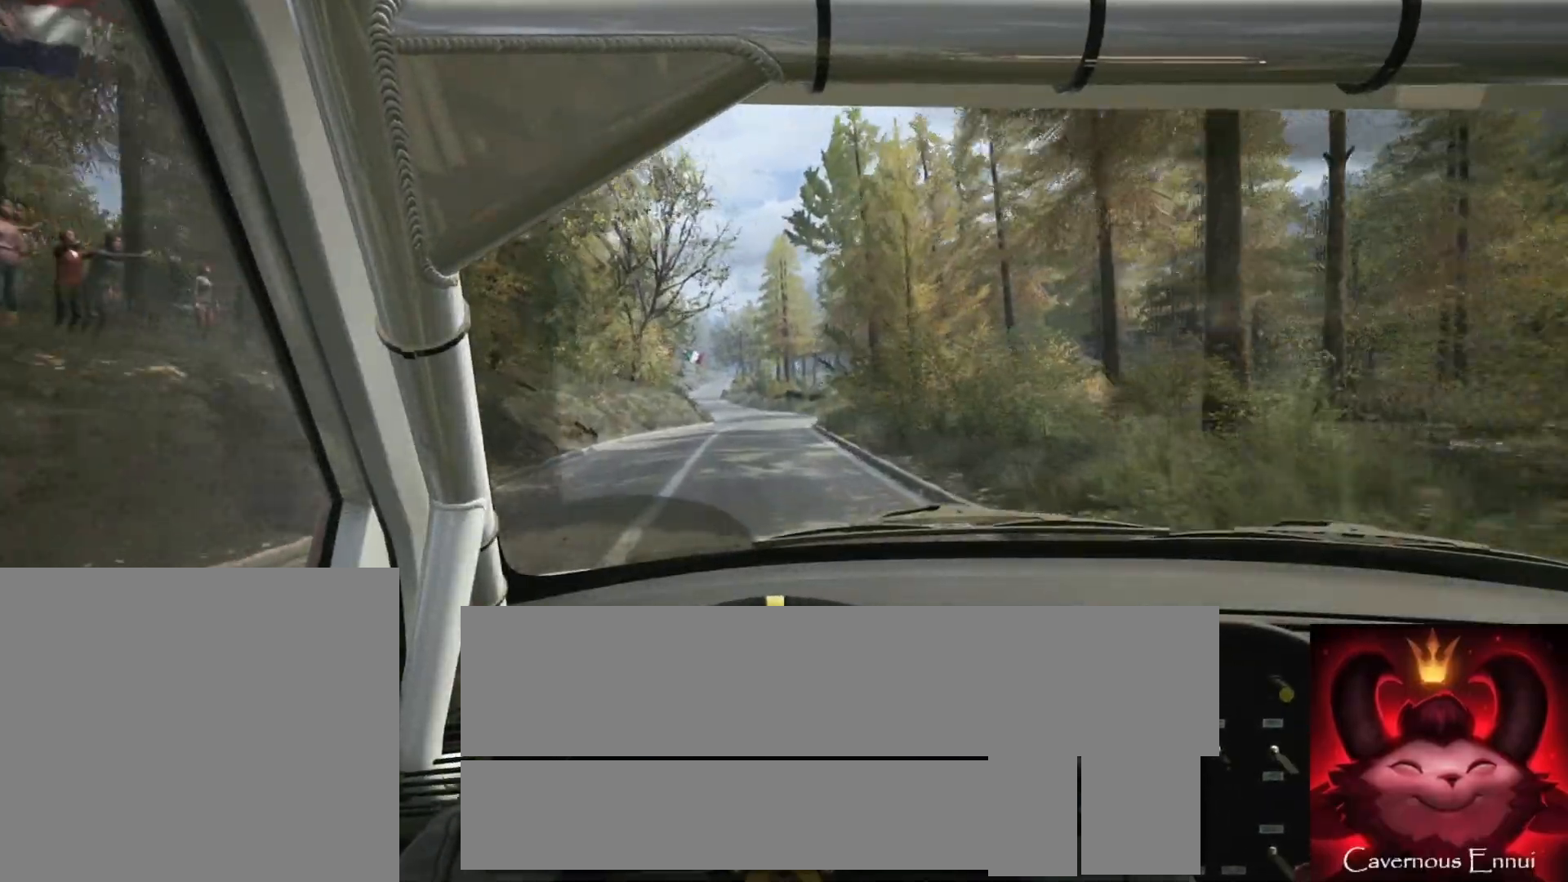
{"buttons": [], "left_stick": "right", "right_stick": "up", "events": [[100, "R1", "up"], [150, "left_stick", "center"], [417, "left_stick", "right"]]}
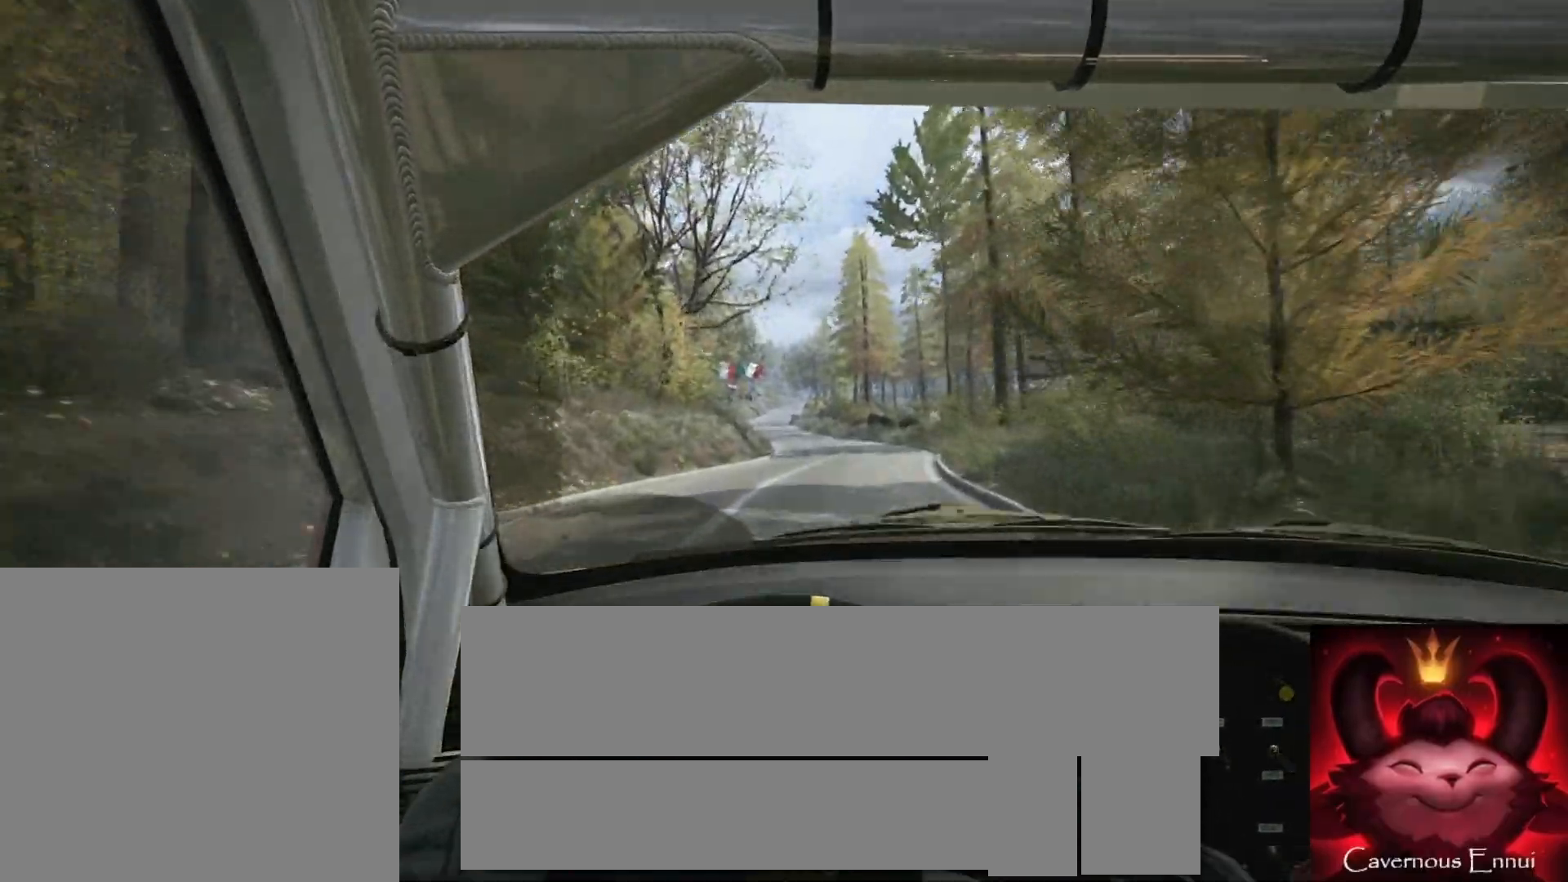
{"buttons": [], "left_stick": "center", "right_stick": "up", "events": [[67, "left_stick", "center"], [300, "left_stick", "left"], [450, "left_stick", "center"]]}
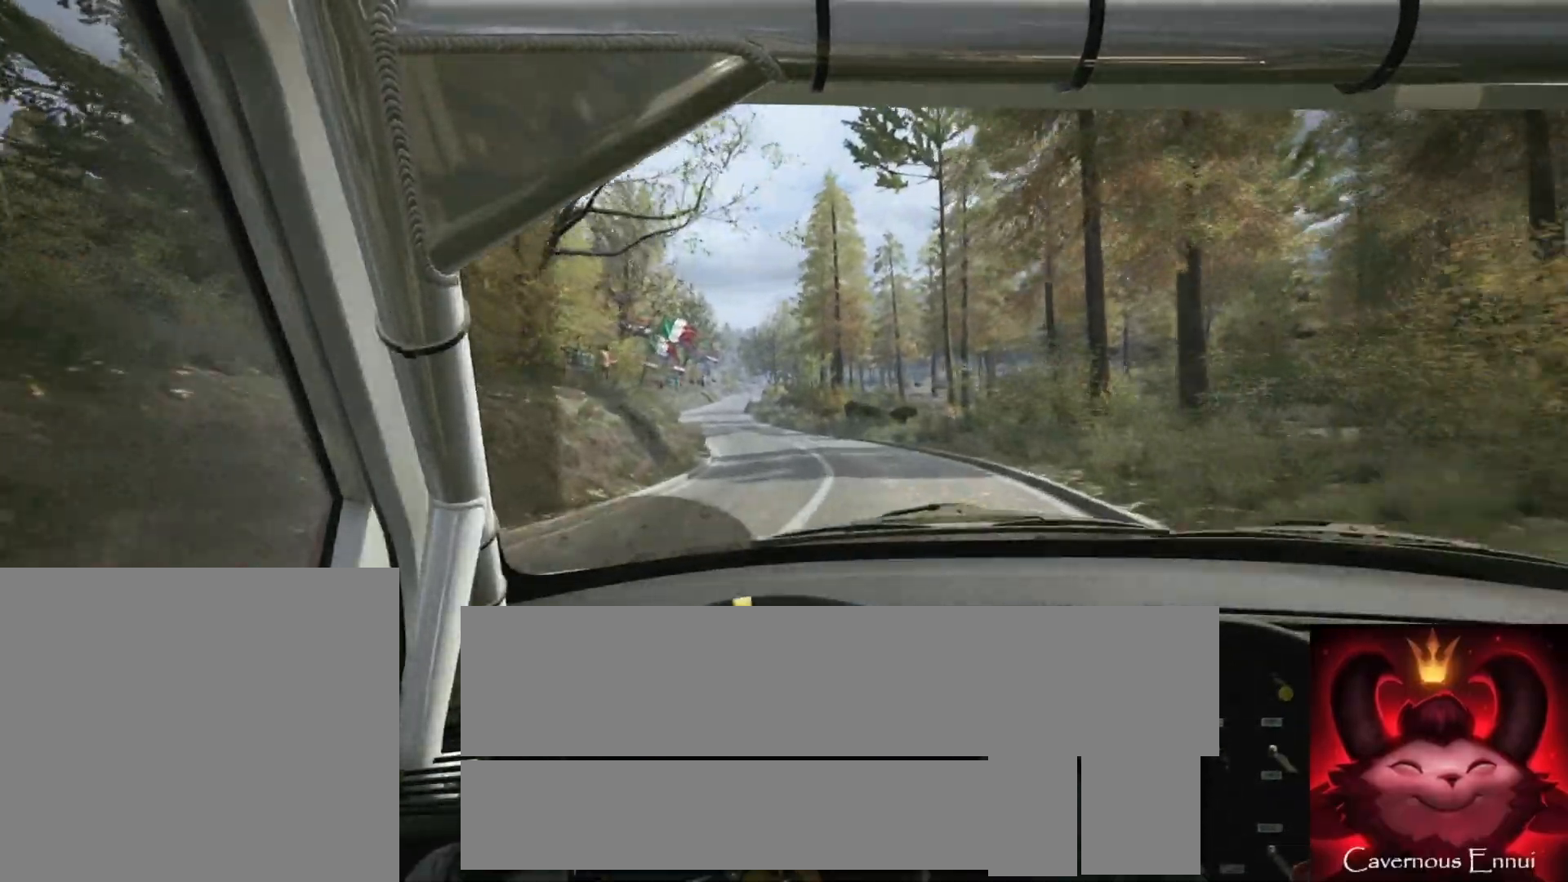
{"buttons": [], "left_stick": "center", "right_stick": "up", "events": []}